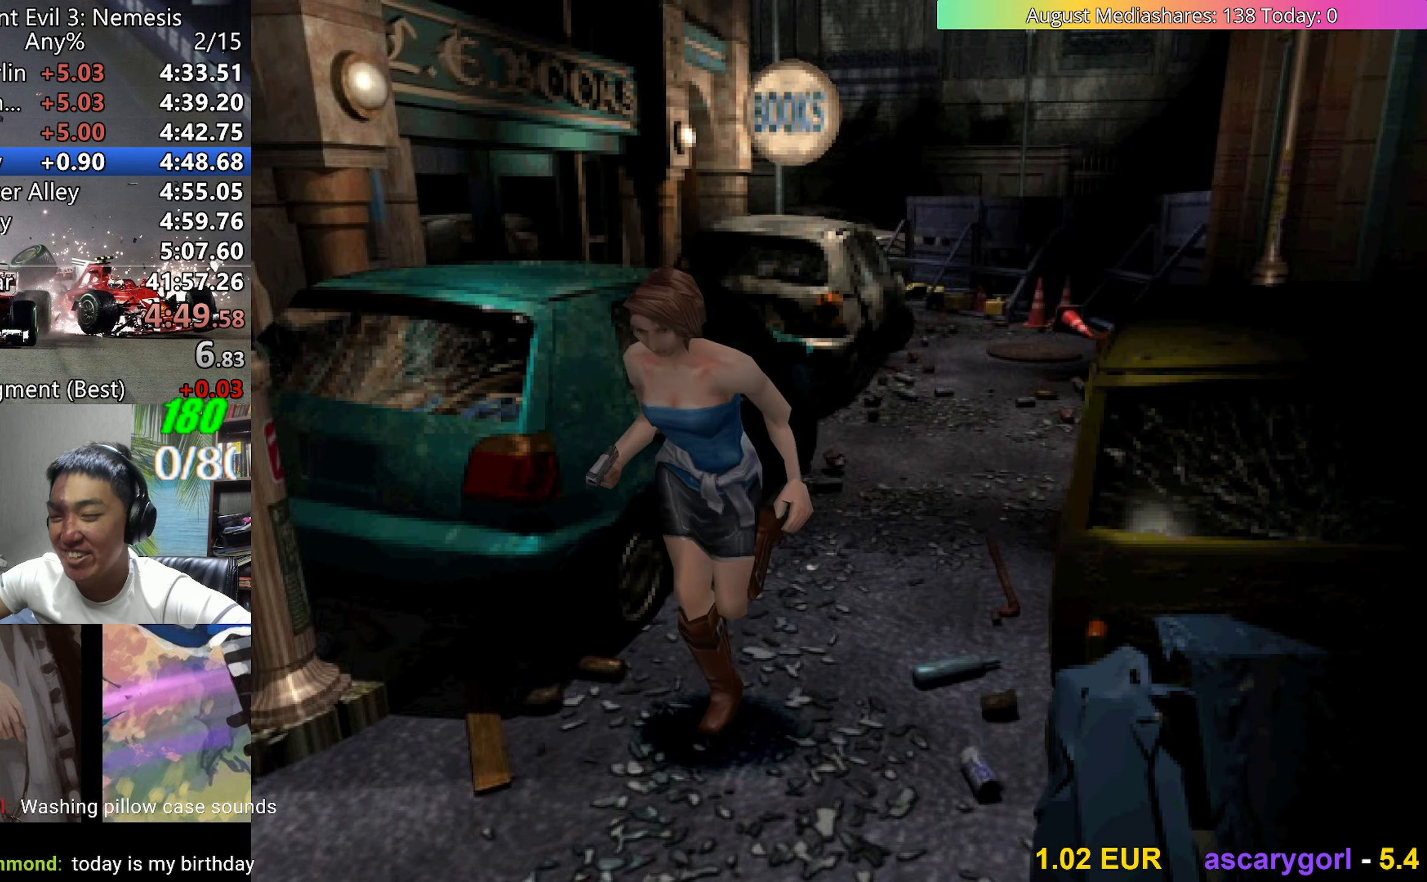
Gameplay with keyboard; each line is a JSON object with the keys held at the frame after it. "events" lists presses ("down") and releases ("up") of "0", "a", "c", "d", "down", "left", "right", "s", "up", "v", "x" and "z" between this image and that frame as [ms after this image, input, new state], when the widget could be followed in between. No other keys are recorded. Mouse input is not recorded.
{"keys": ["up", "v"], "events": [[350, "left", "down"], [400, "left", "up"]]}
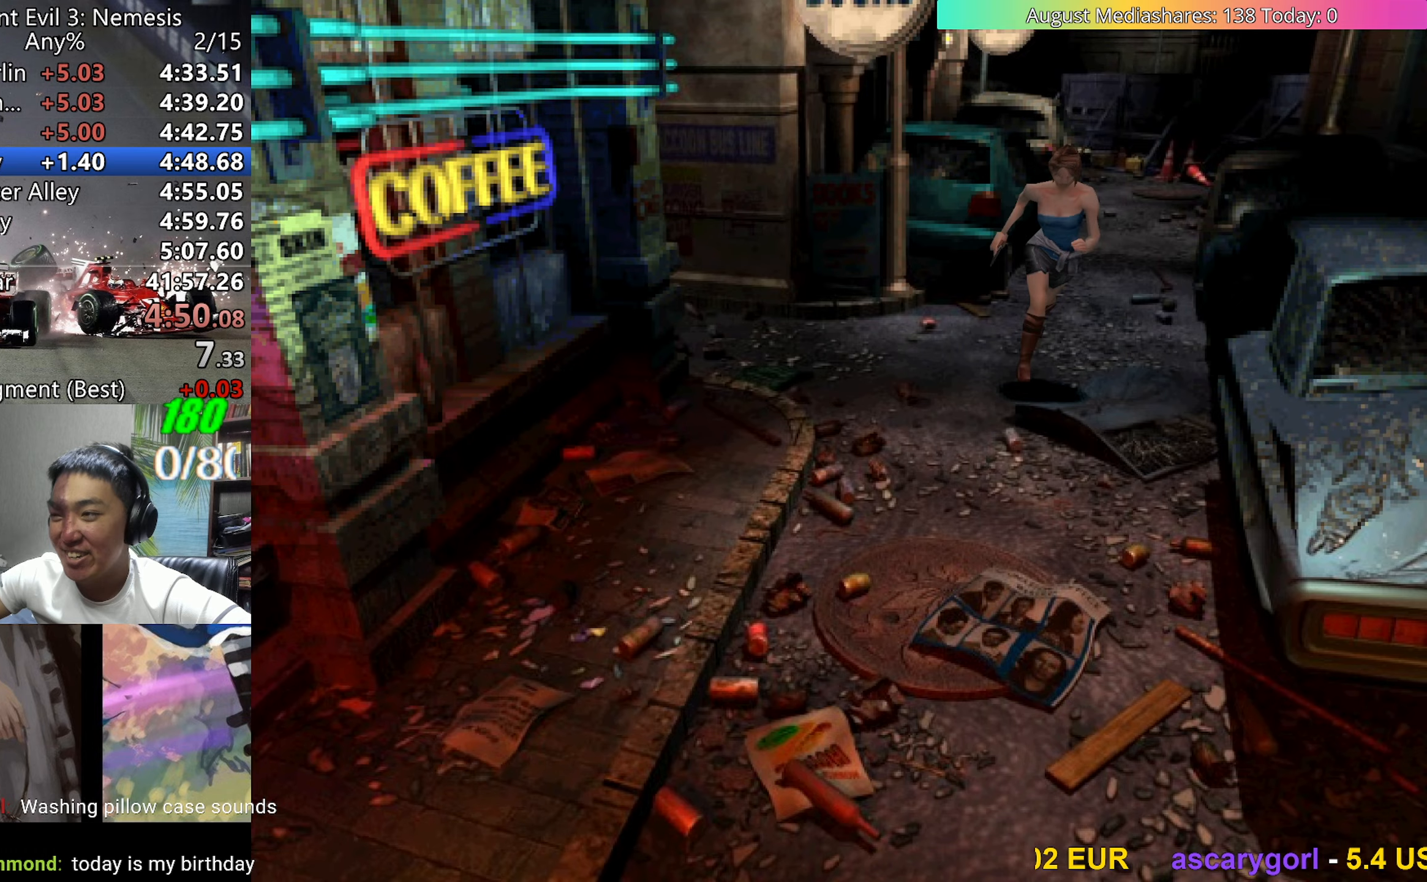
{"keys": ["up", "v"], "events": []}
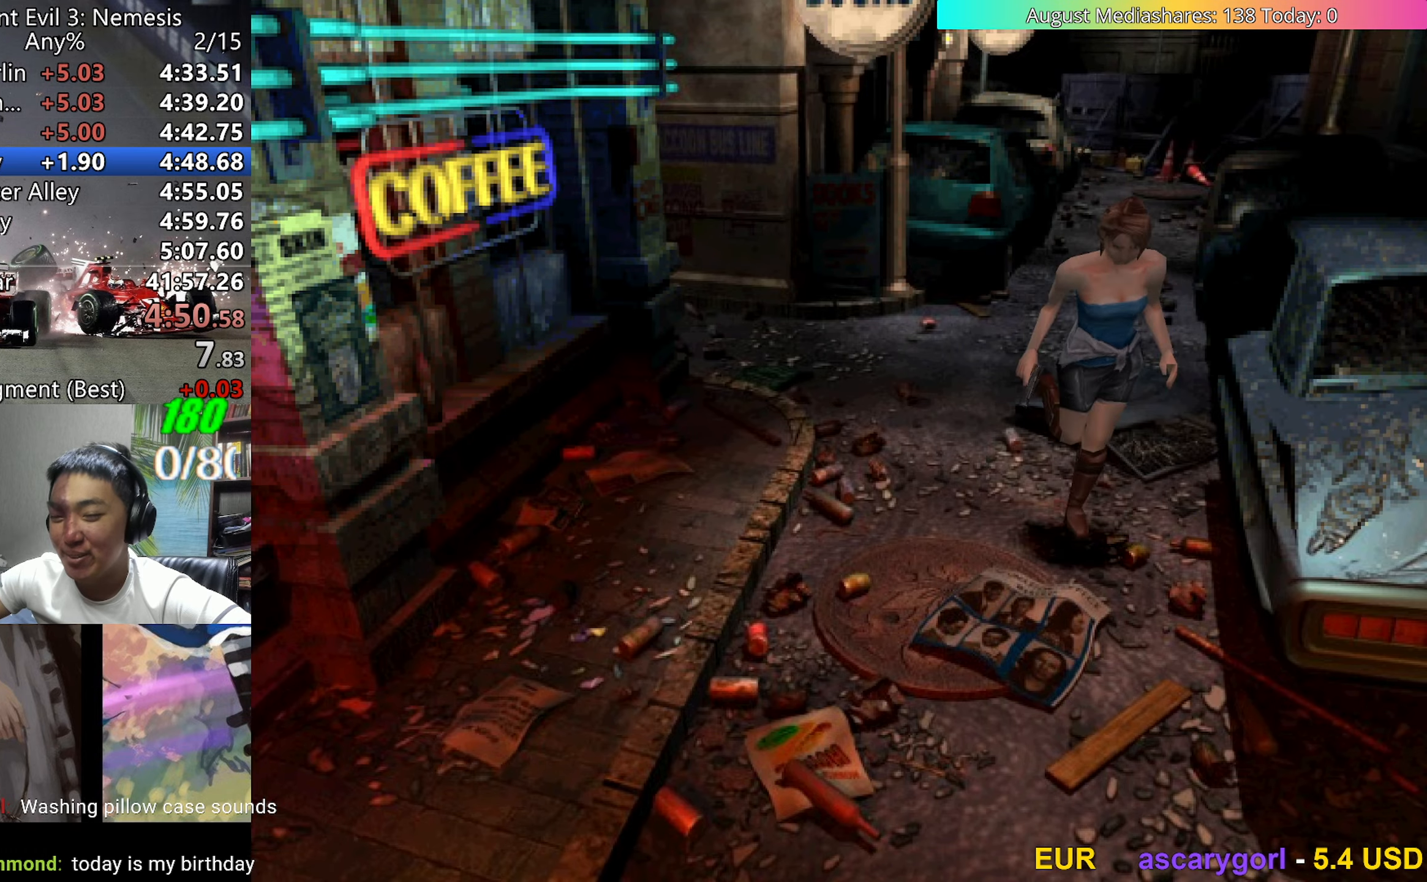
{"keys": ["left", "up", "v"], "events": [[433, "left", "down"]]}
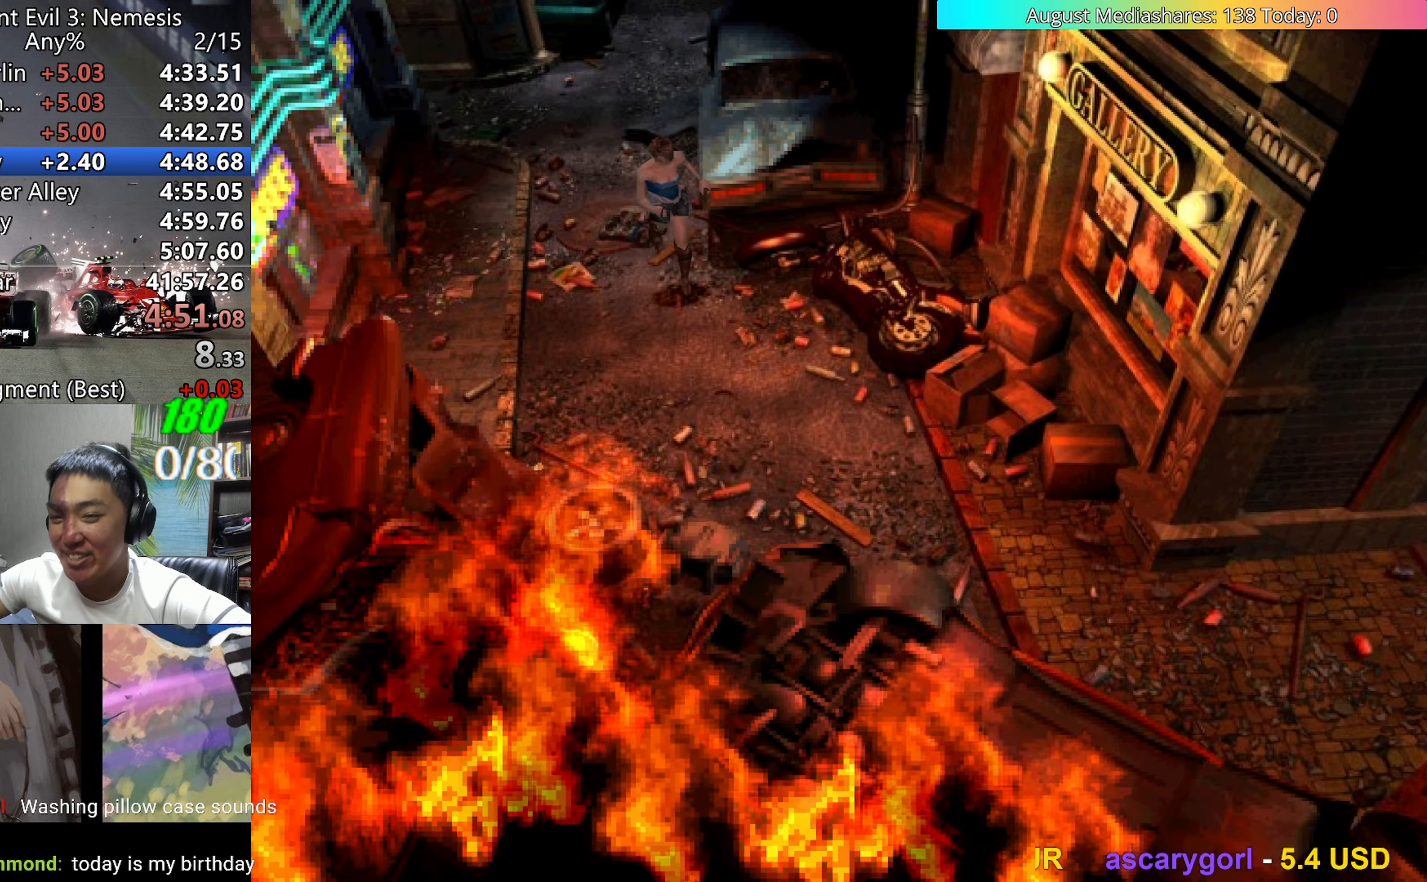
{"keys": ["up", "v"], "events": [[67, "left", "up"], [400, "left", "down"], [450, "left", "up"]]}
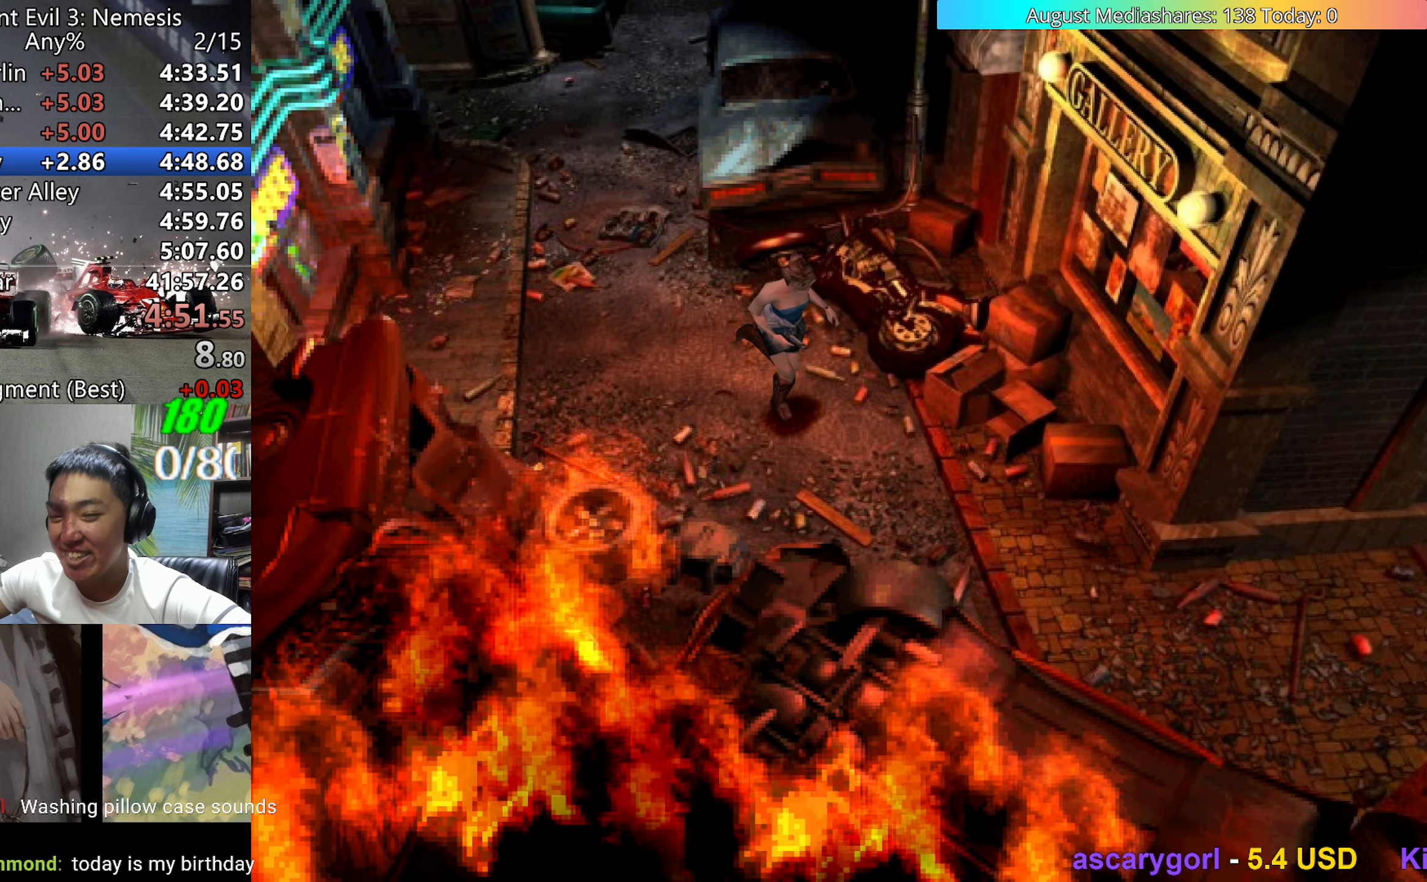
{"keys": ["up", "v"], "events": []}
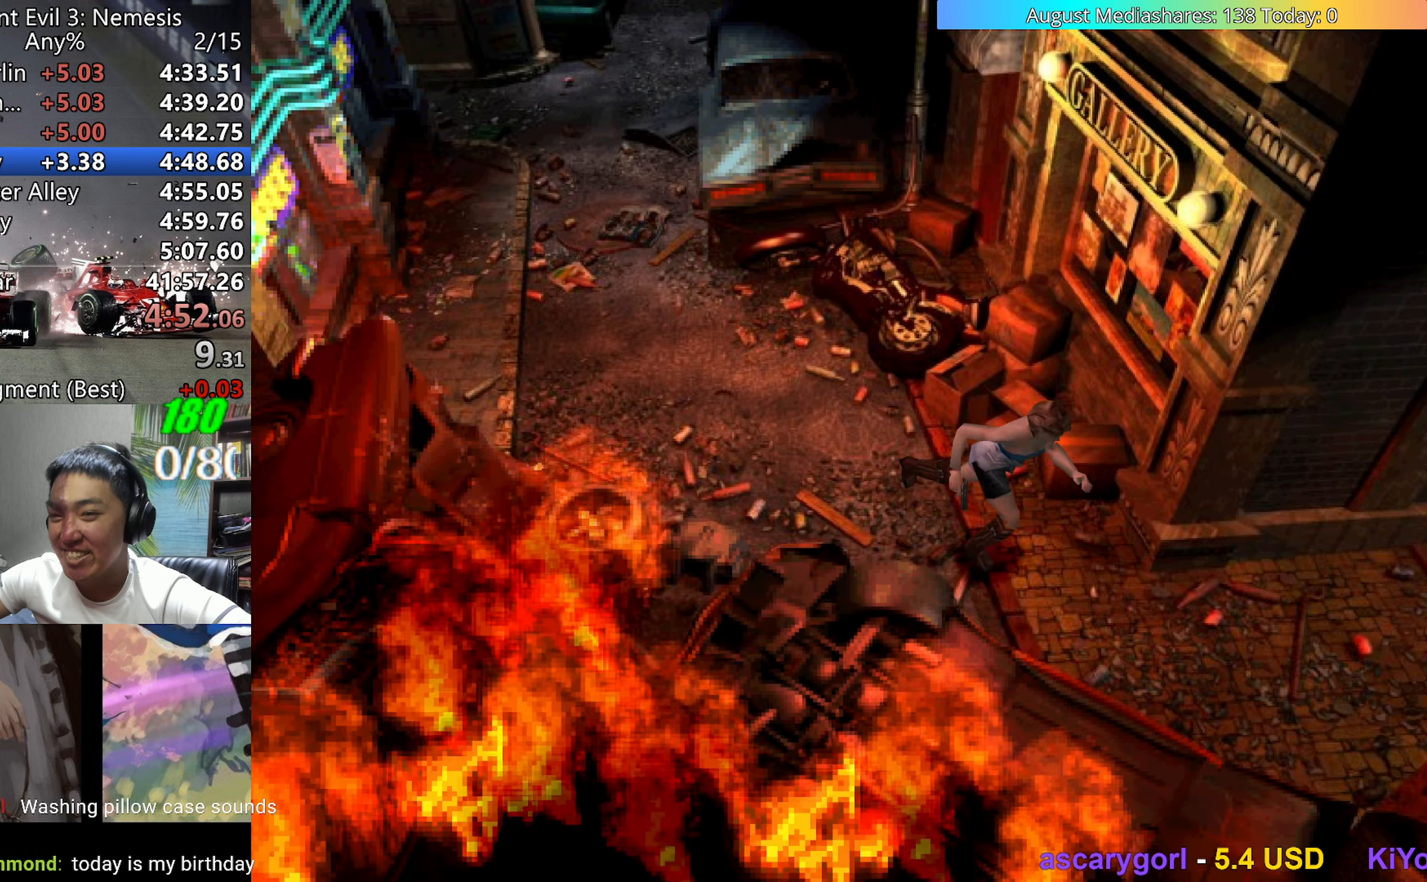
{"keys": ["up", "v"], "events": [[100, "left", "down"], [383, "left", "up"]]}
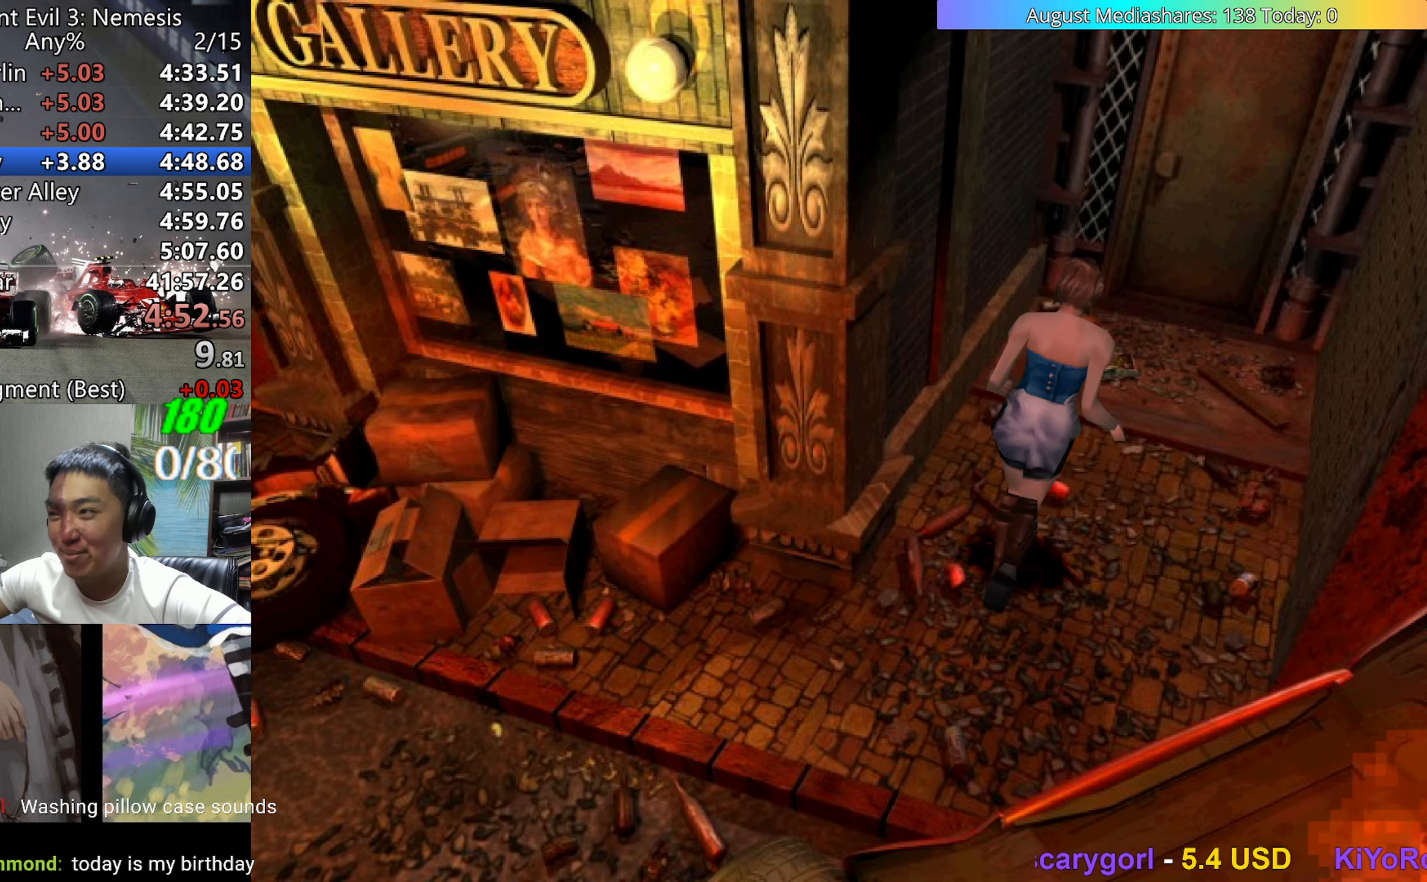
{"keys": ["c", "up", "v"], "events": [[250, "left", "down"], [300, "c", "down"], [350, "c", "up"], [350, "left", "up"], [400, "c", "down"]]}
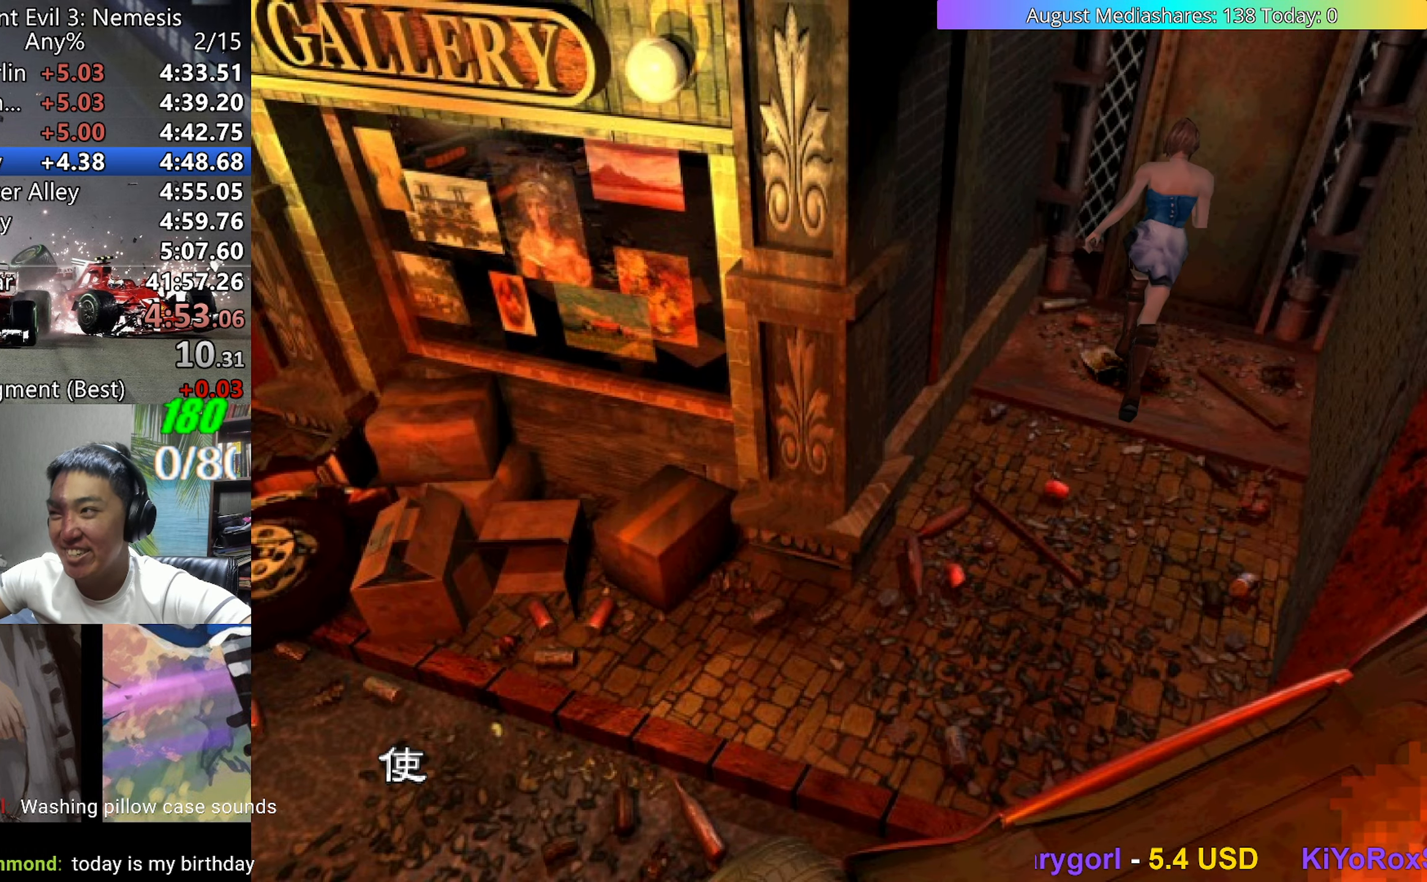
{"keys": ["up", "v"], "events": [[83, "c", "up"], [83, "right", "down"], [133, "c", "down"], [217, "c", "up"], [217, "right", "up"], [267, "c", "down"], [367, "c", "up"], [417, "c", "down"], [450, "c", "up"]]}
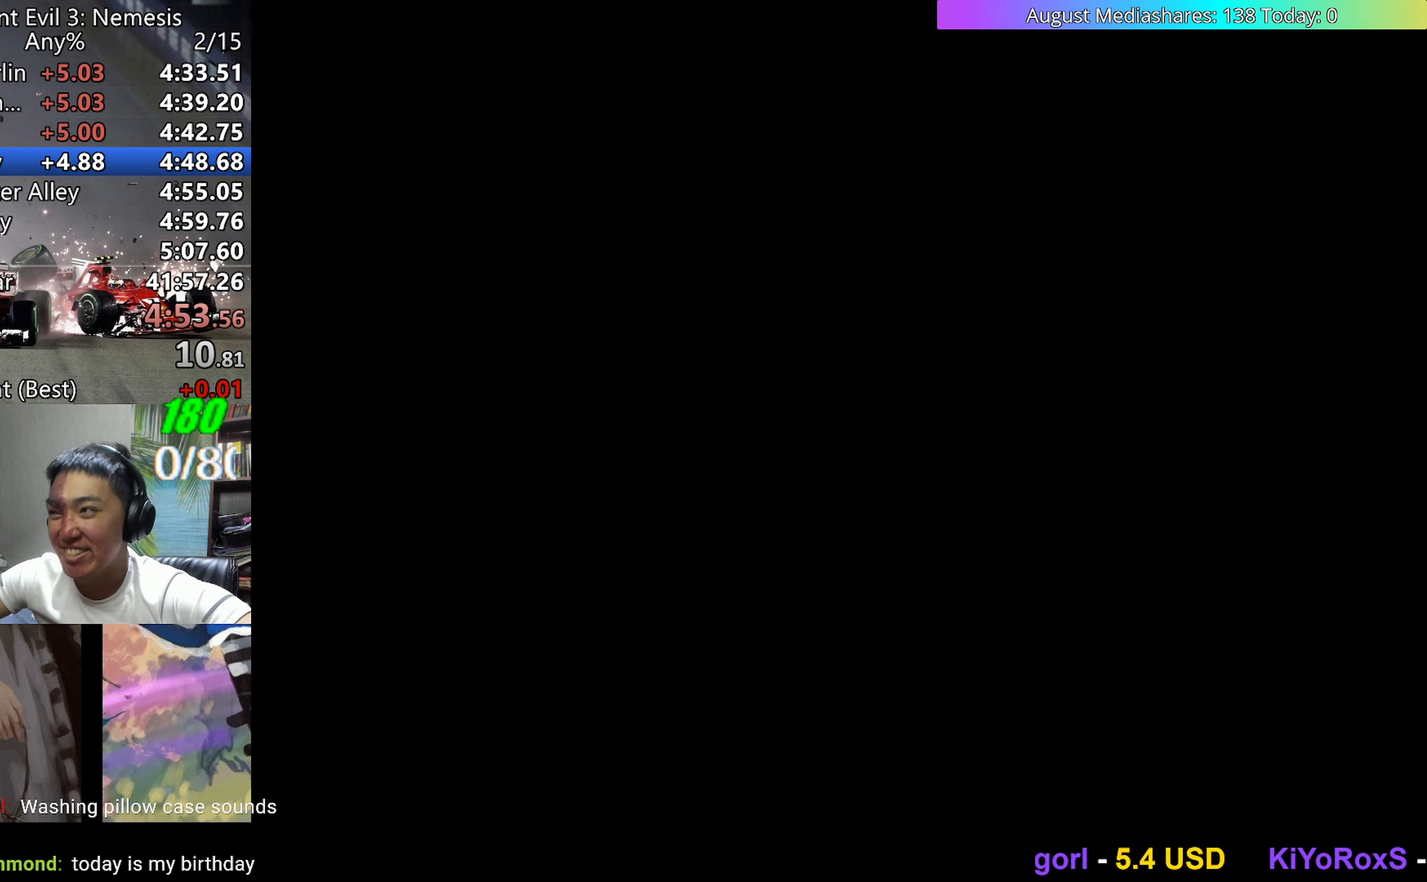
{"keys": ["up", "v"], "events": [[100, "a", "down"], [100, "v", "up"], [200, "a", "up"], [200, "v", "down"]]}
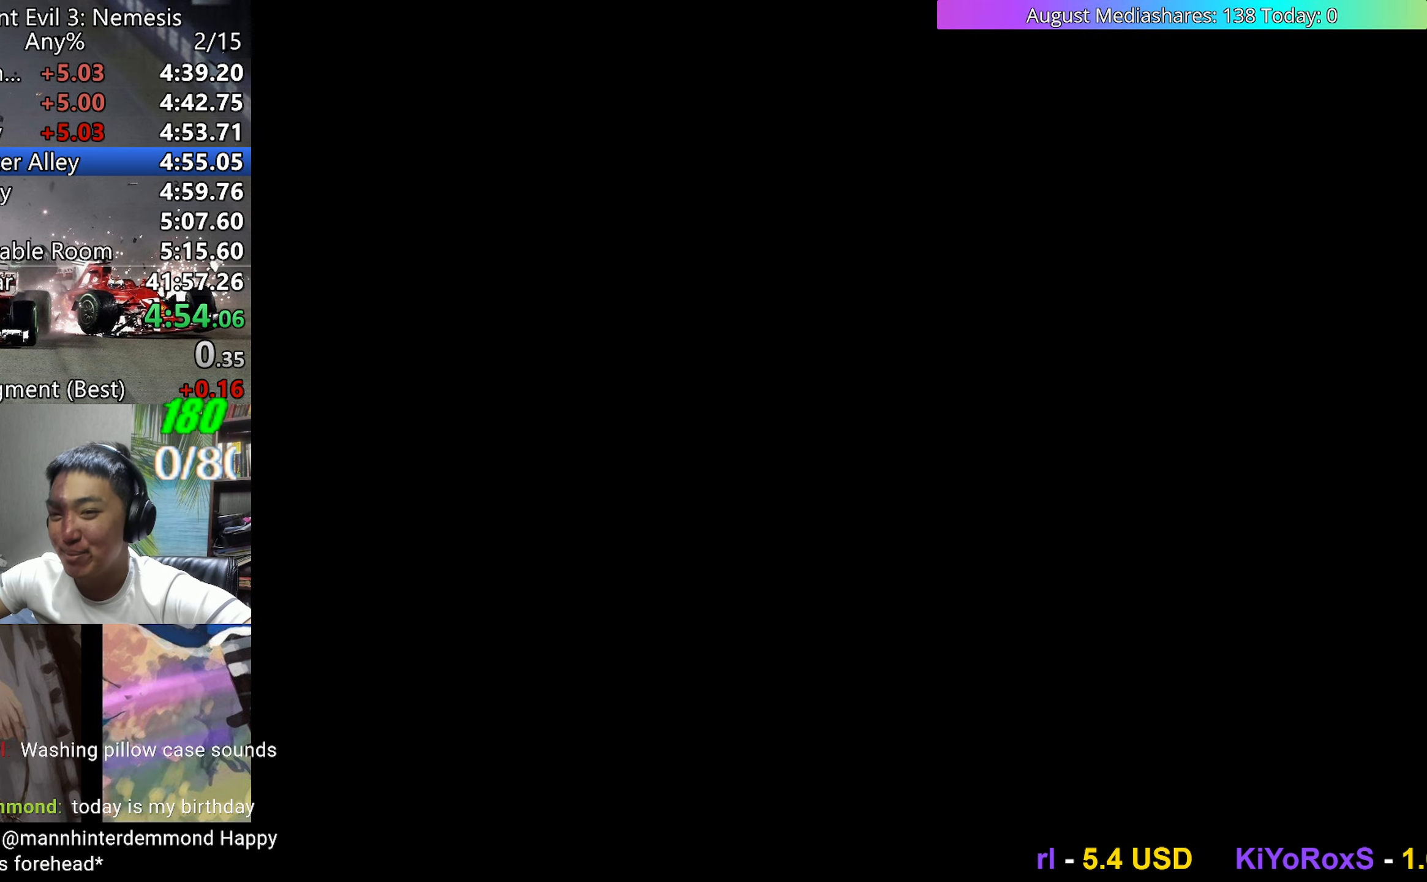
{"keys": ["up", "v"], "events": []}
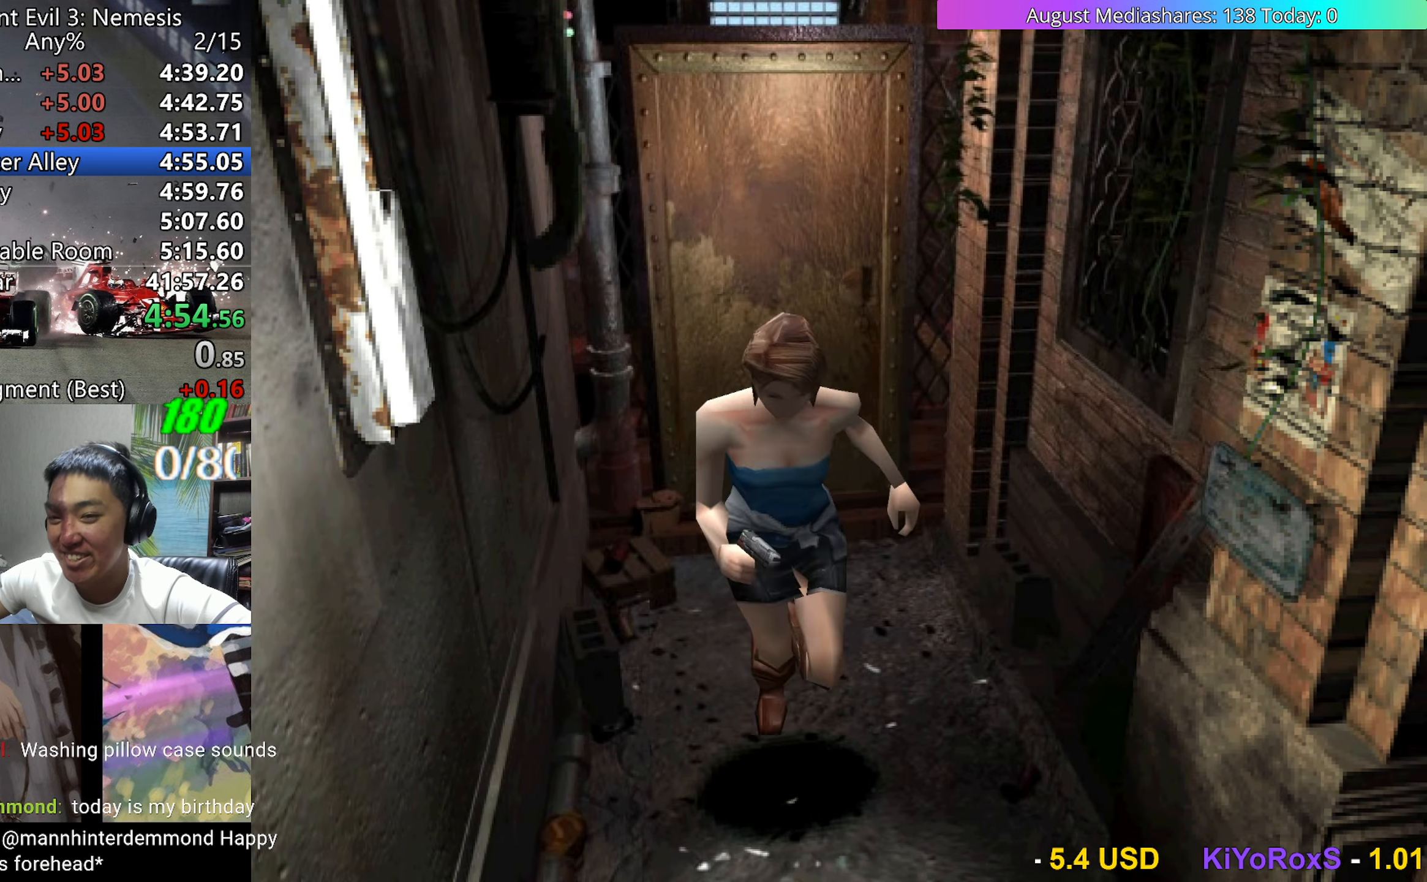
{"keys": ["up", "v"], "events": []}
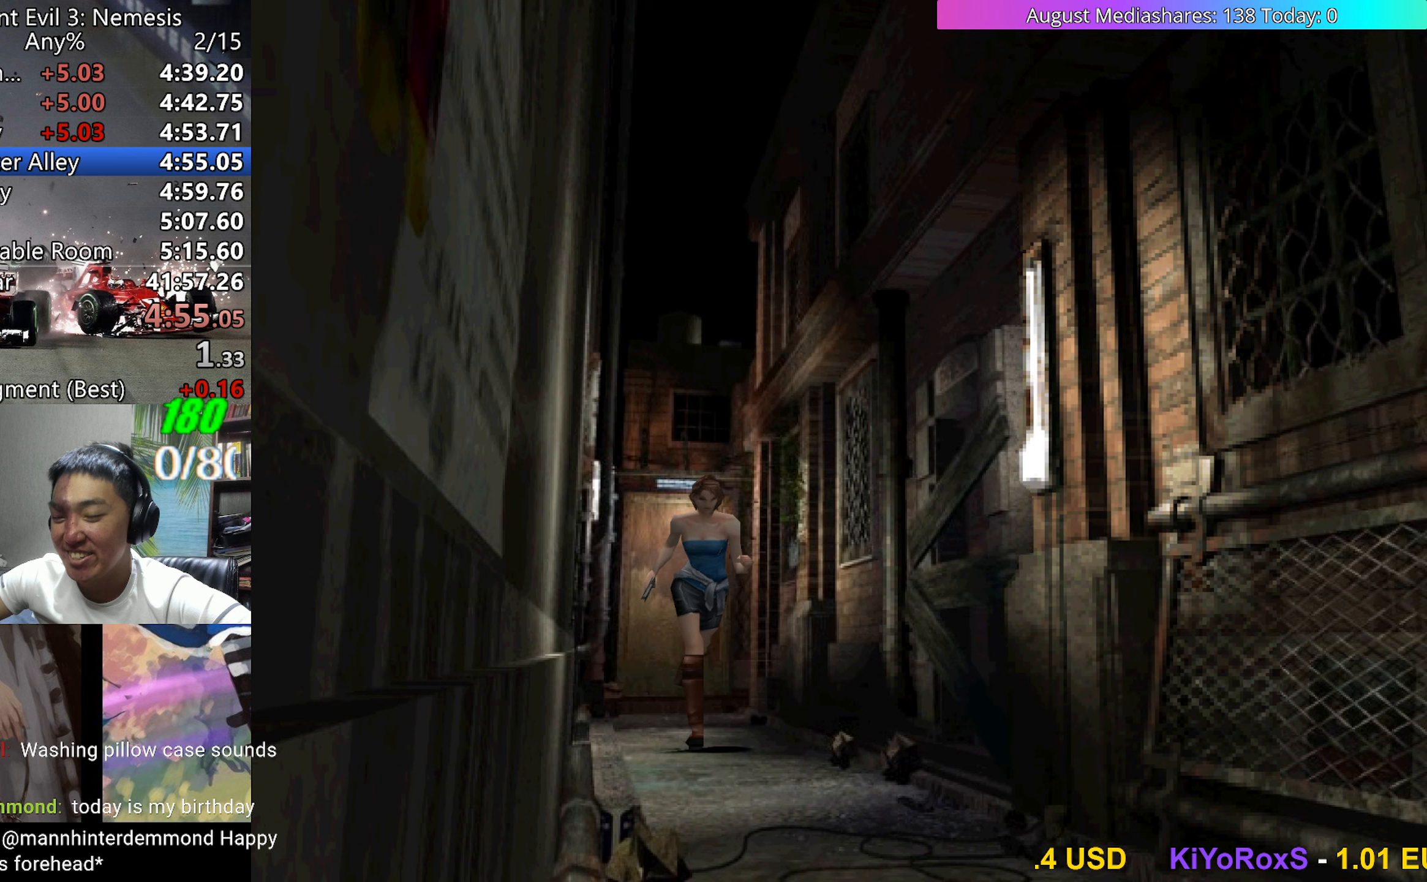
{"keys": ["up", "v"], "events": []}
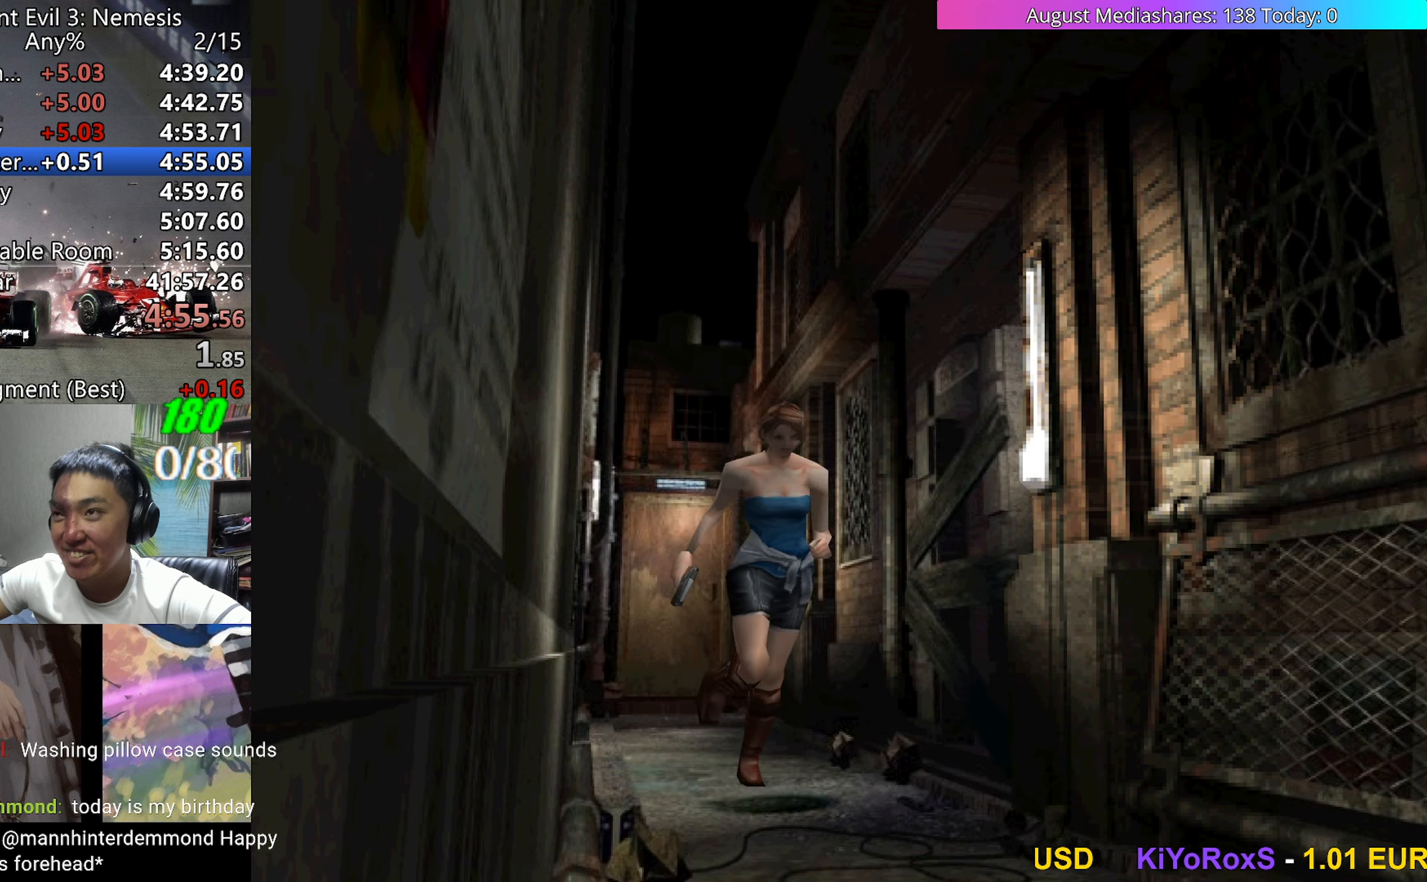
{"keys": ["up", "v"], "events": []}
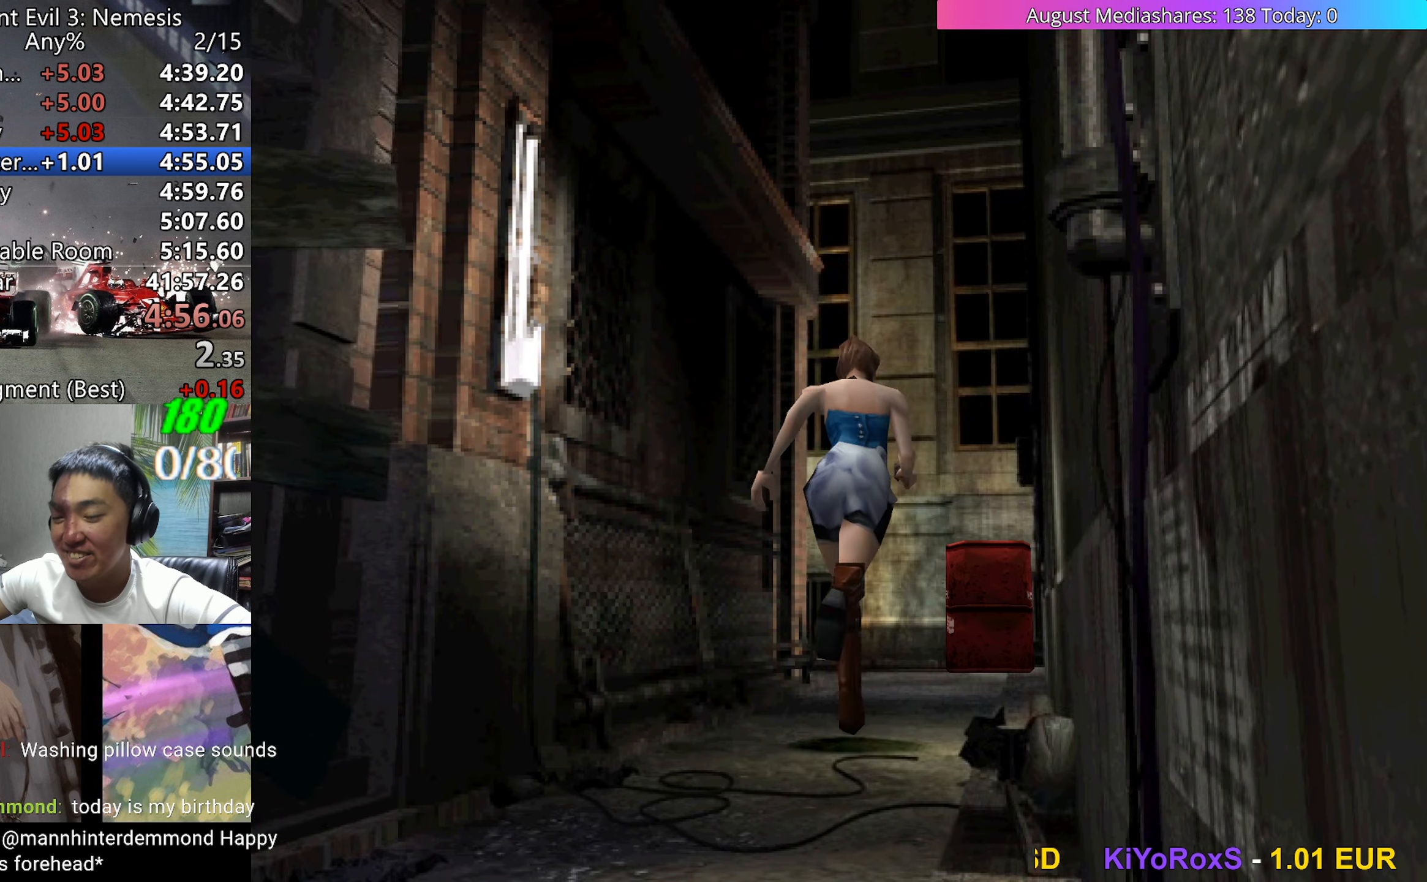
{"keys": ["up", "v"], "events": []}
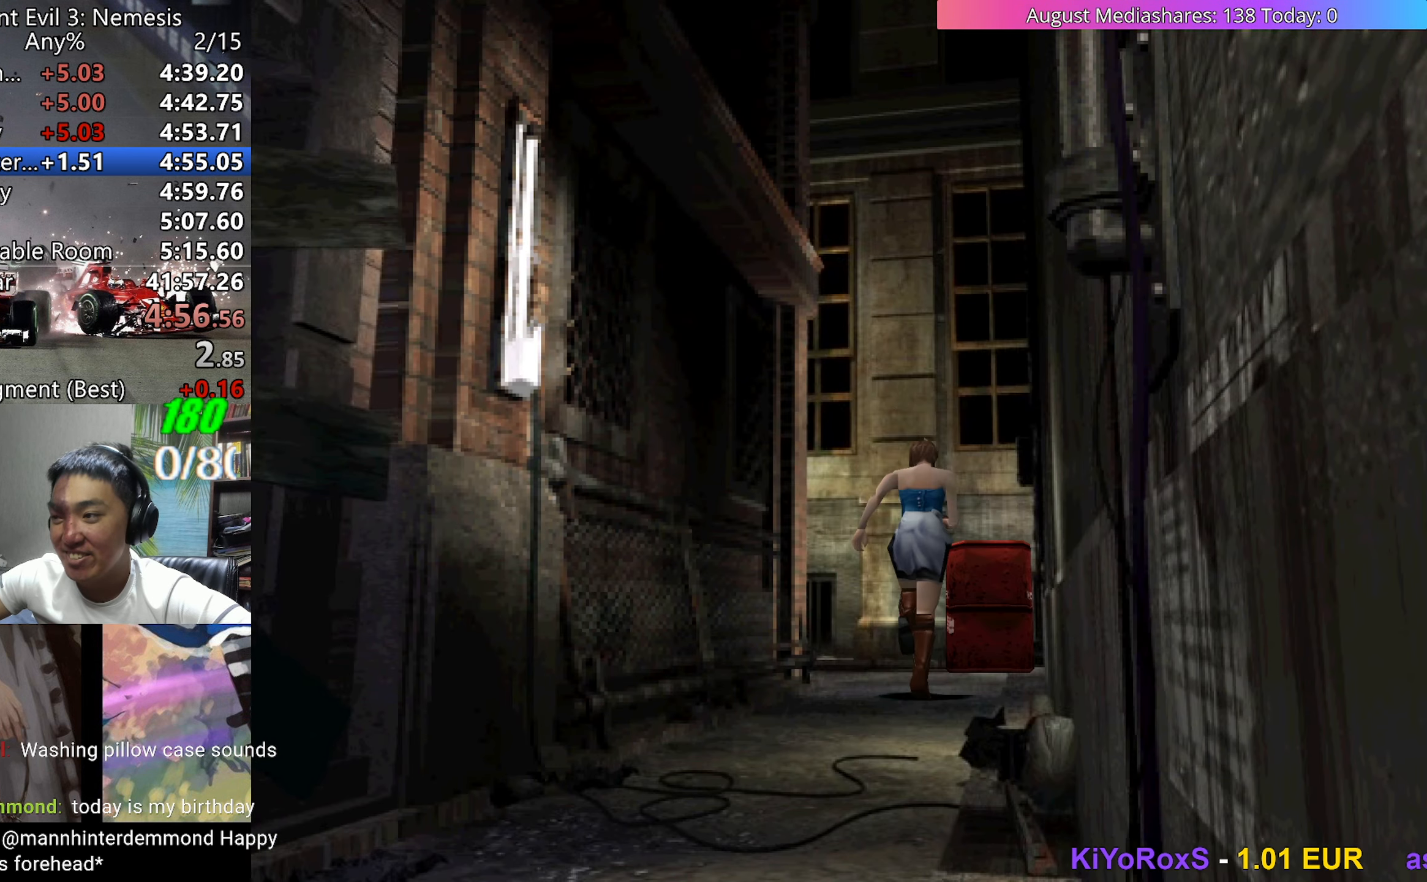
{"keys": ["left", "up", "v"], "events": [[100, "left", "down"]]}
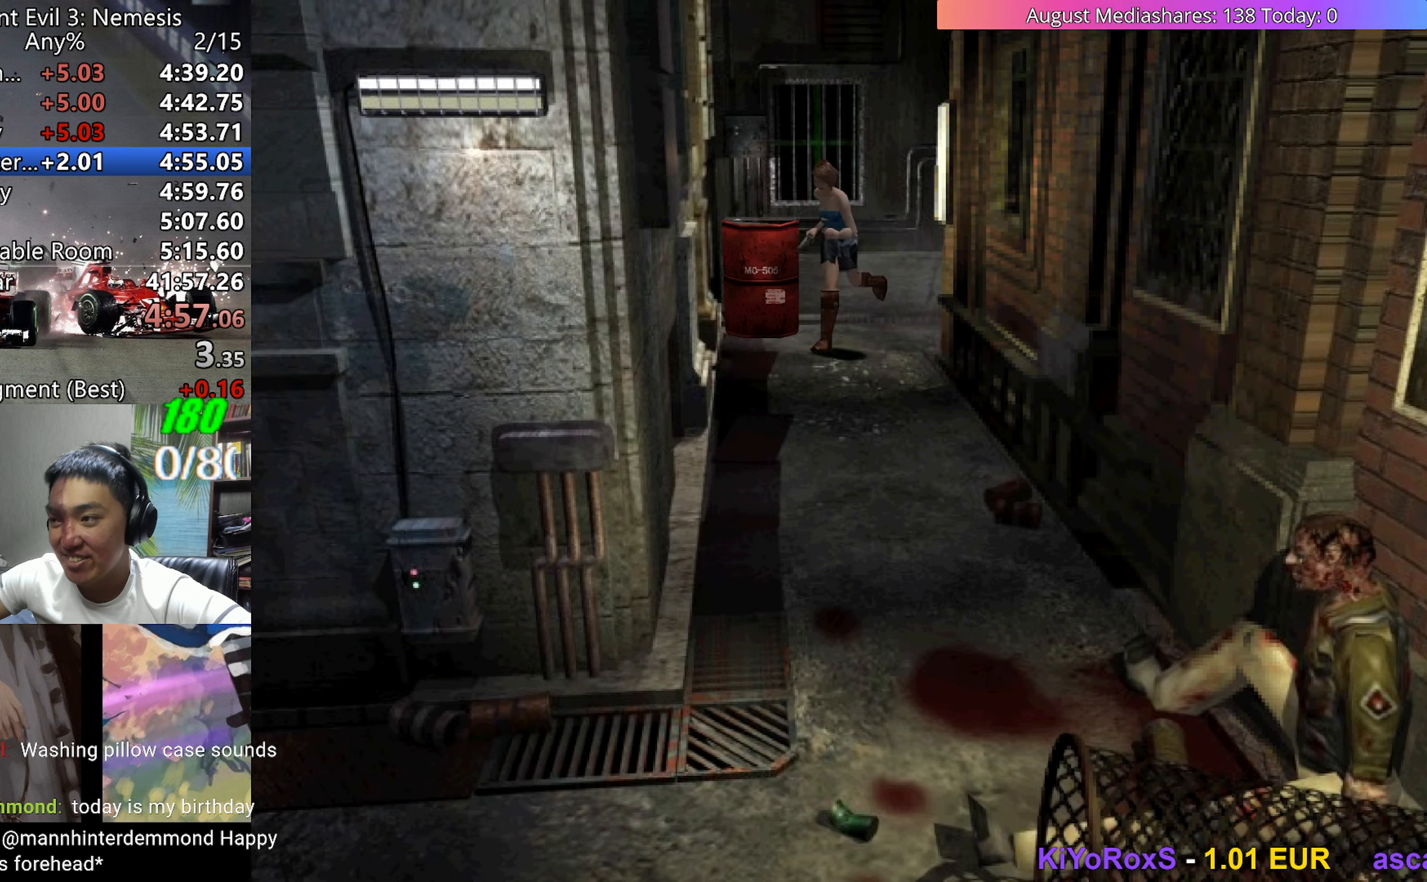
{"keys": ["up", "v"], "events": [[117, "left", "up"]]}
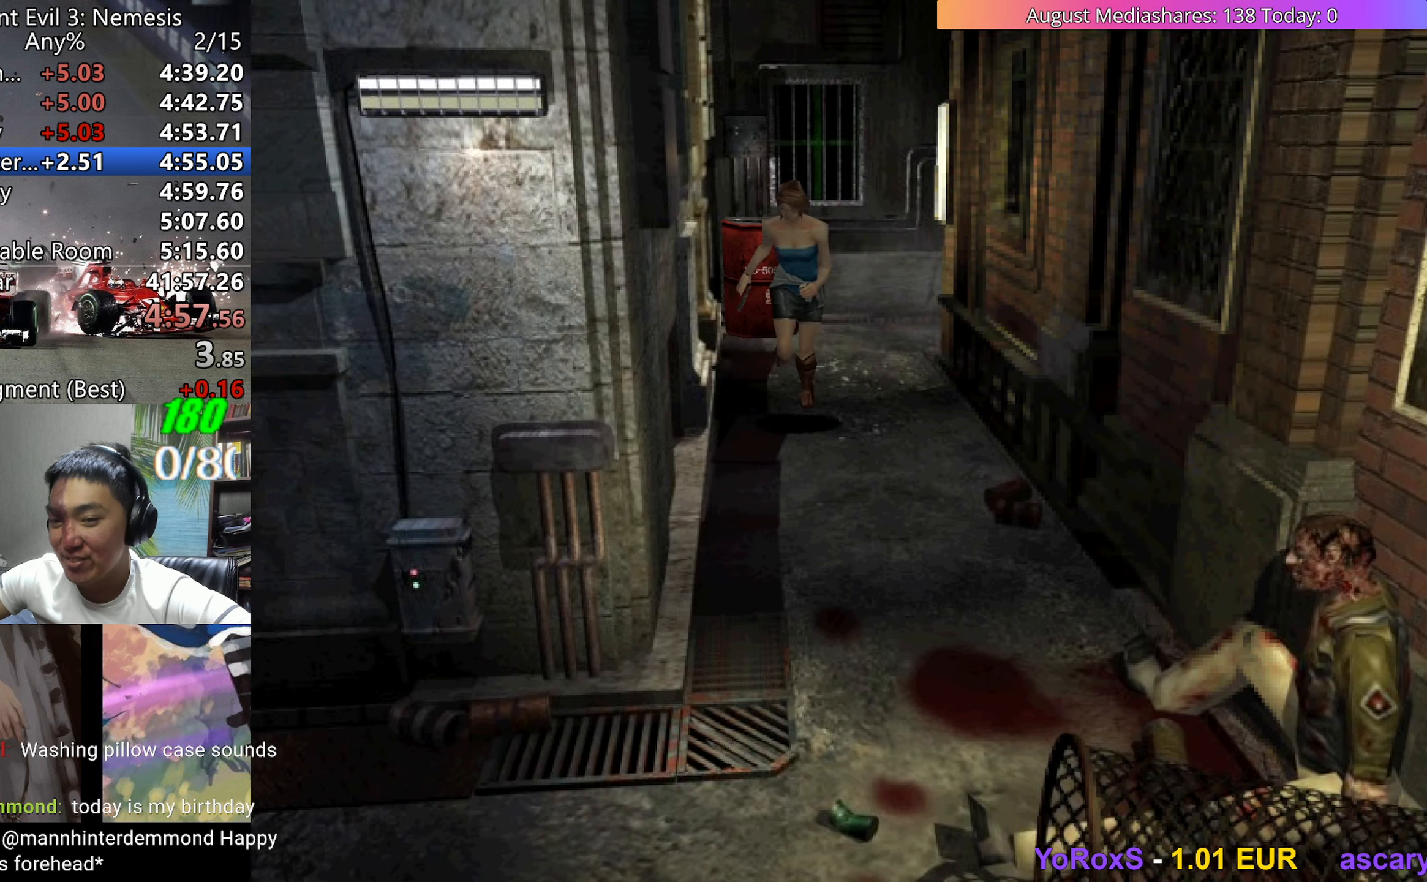
{"keys": ["up", "v"], "events": []}
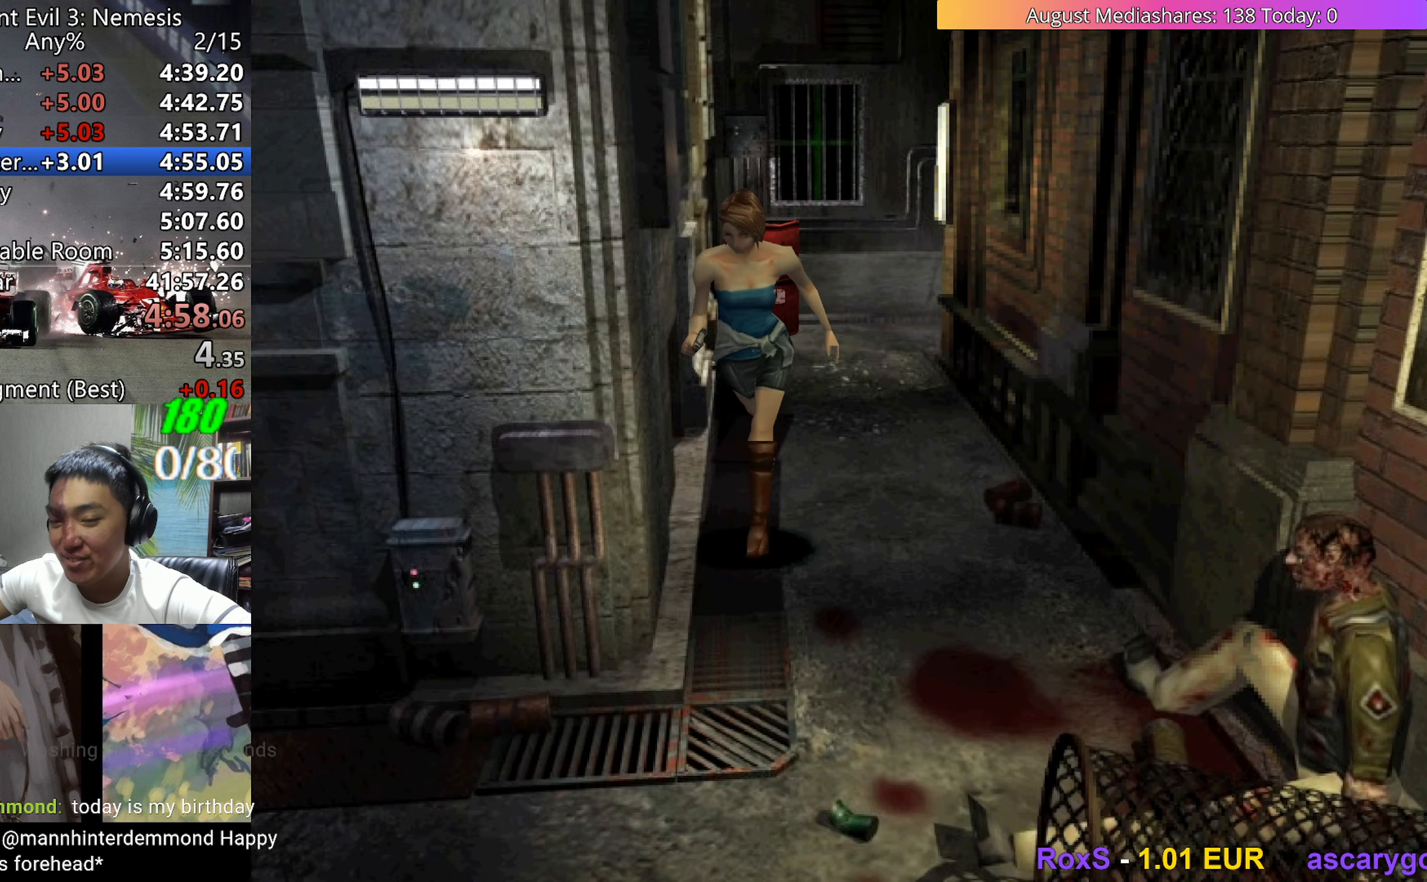
{"keys": ["right", "up", "v"], "events": [[150, "right", "down"]]}
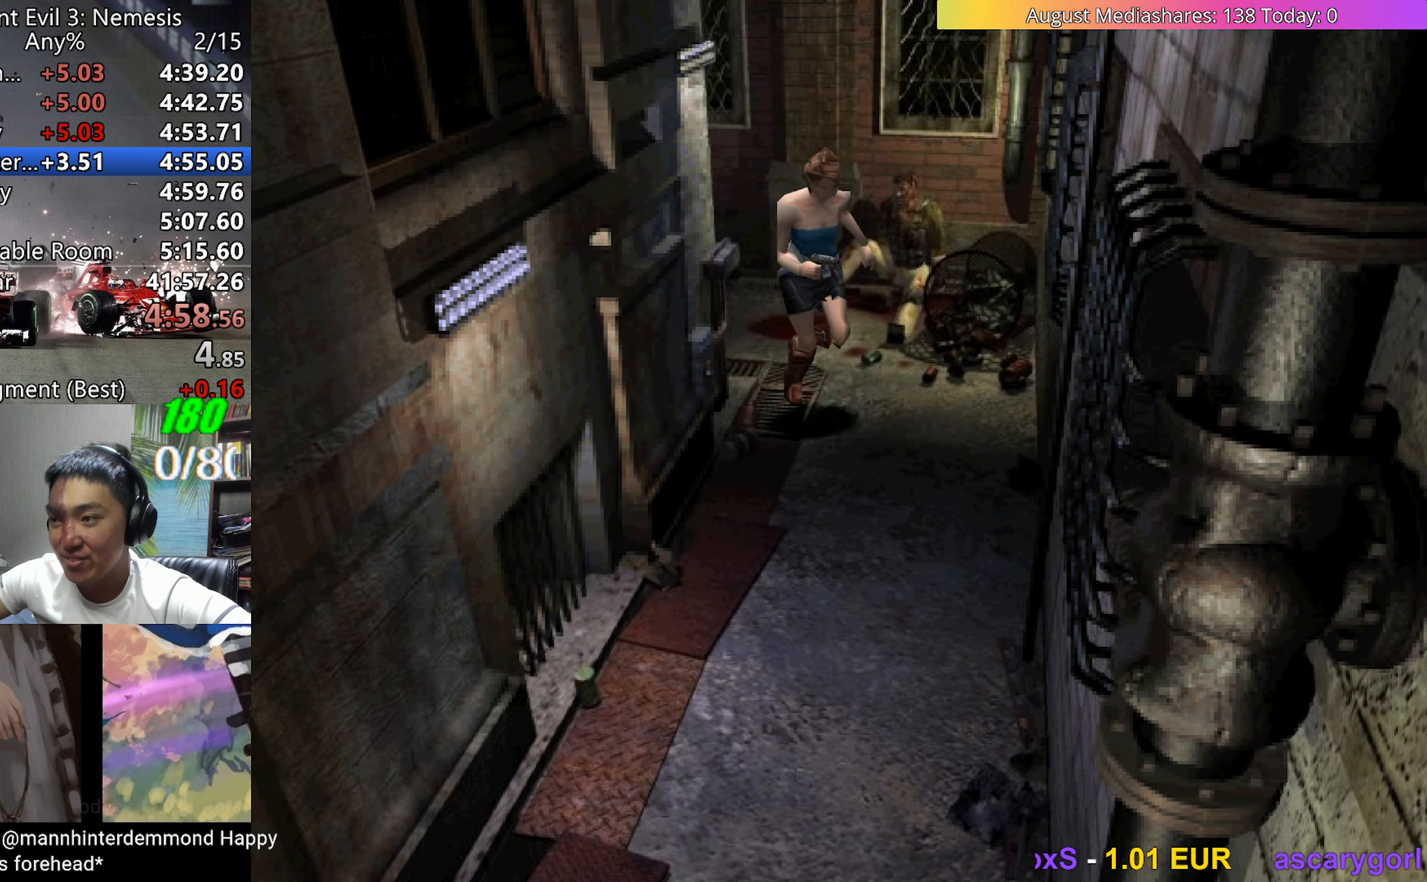
{"keys": ["up", "v"], "events": [[117, "right", "up"], [300, "right", "down"], [400, "right", "up"]]}
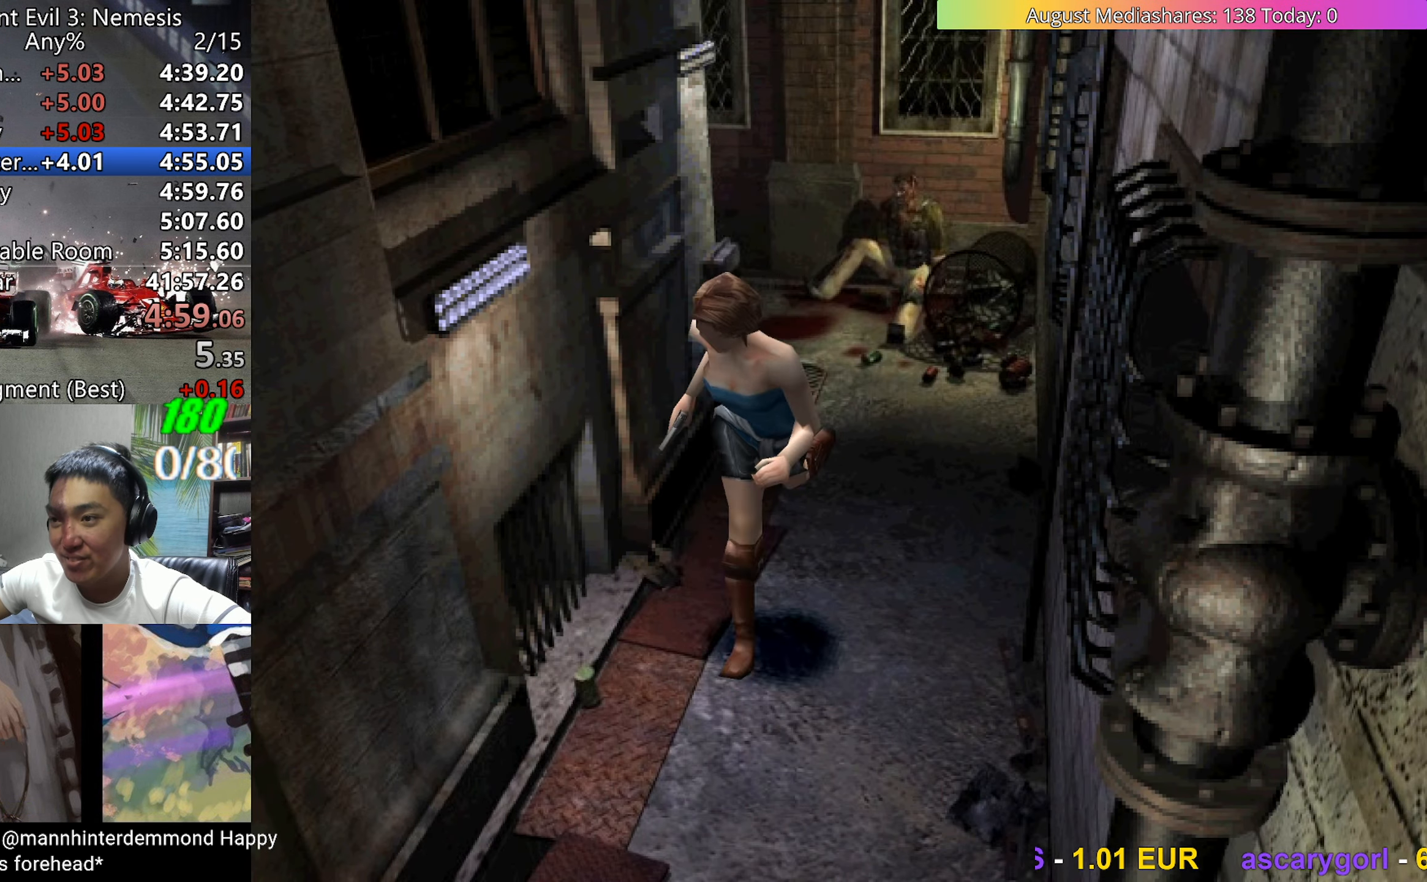
{"keys": ["c", "up", "v"], "events": [[217, "left", "down"], [267, "left", "up"], [467, "c", "down"]]}
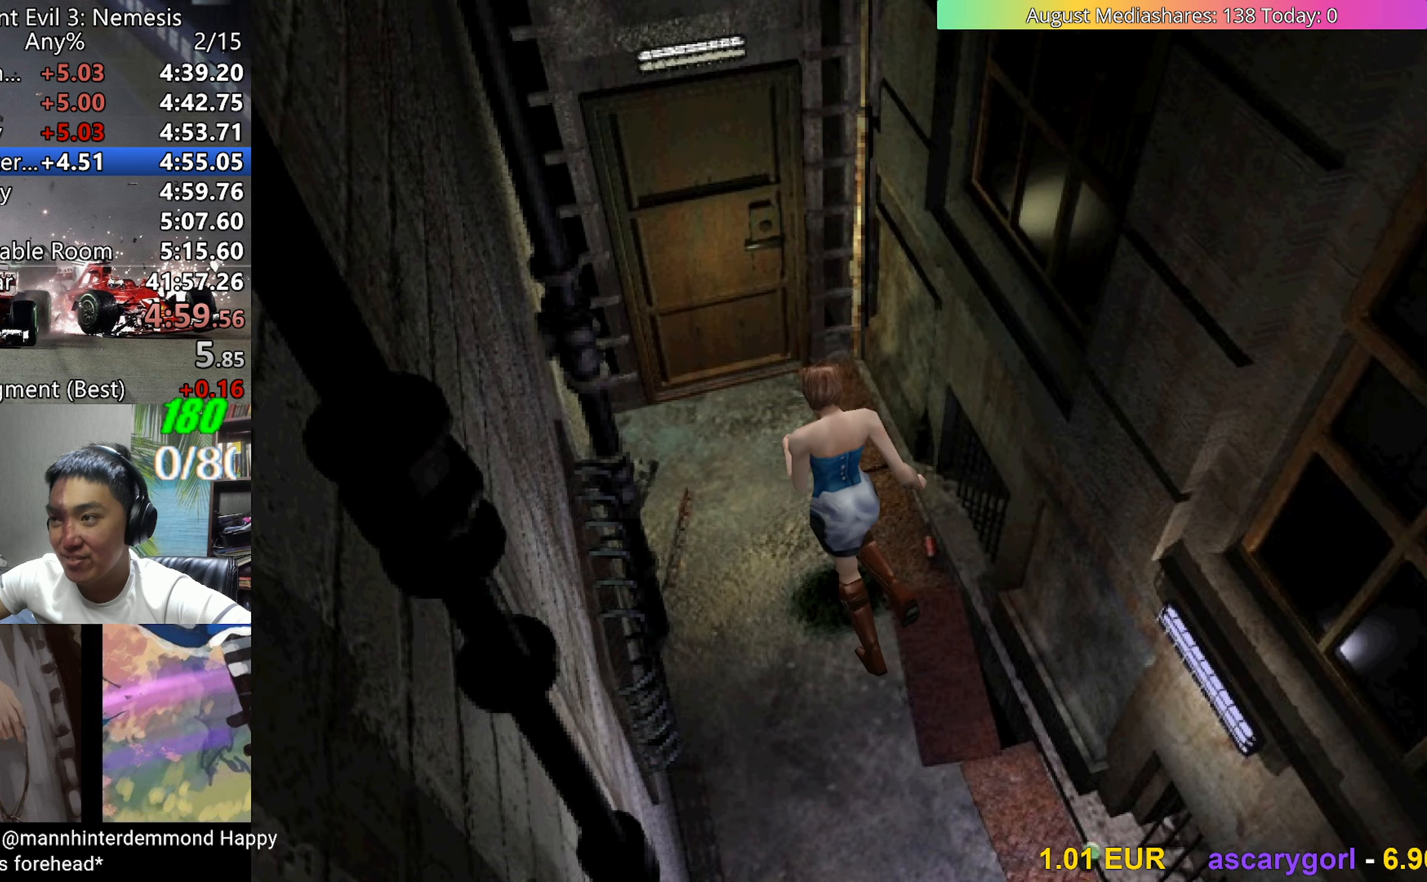
{"keys": ["a", "left"], "events": [[283, "left", "down"], [383, "c", "up"], [433, "up", "up"], [433, "v", "up"], [467, "a", "down"]]}
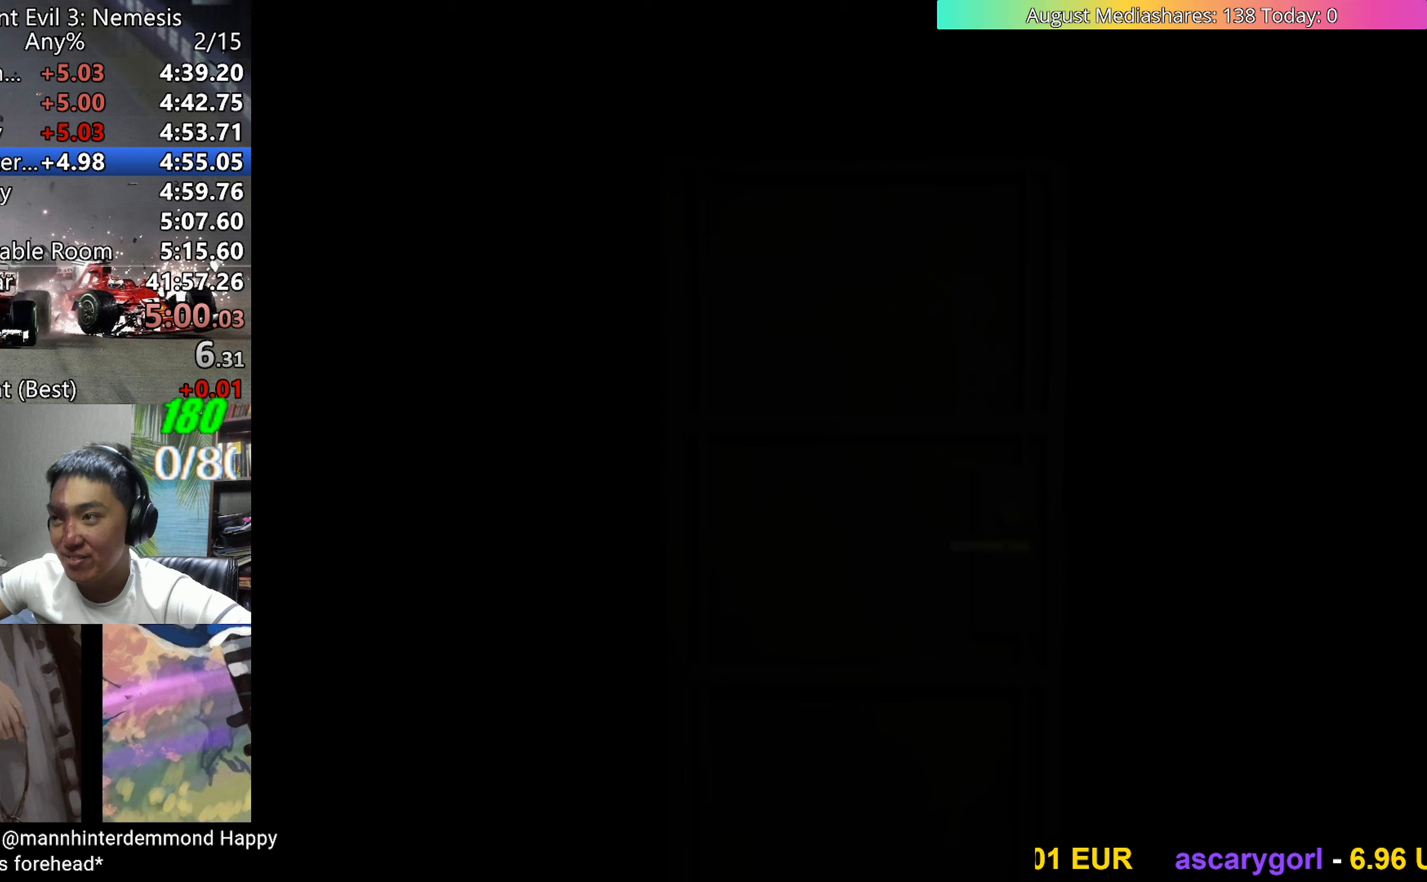
{"keys": ["left", "v"], "events": [[67, "a", "up"], [67, "v", "down"]]}
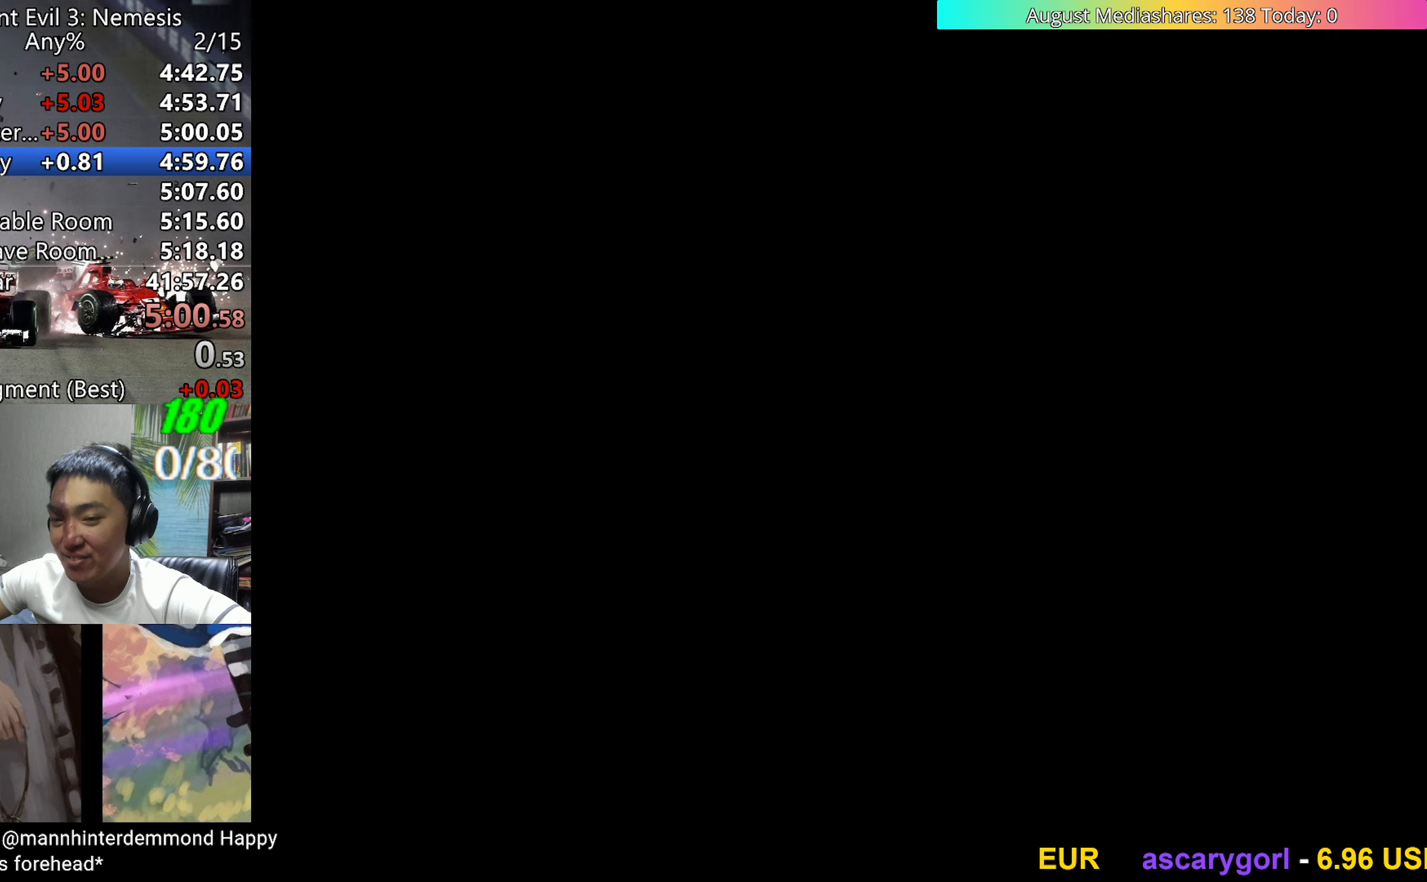
{"keys": ["up", "v"], "events": [[233, "up", "down"], [500, "left", "up"]]}
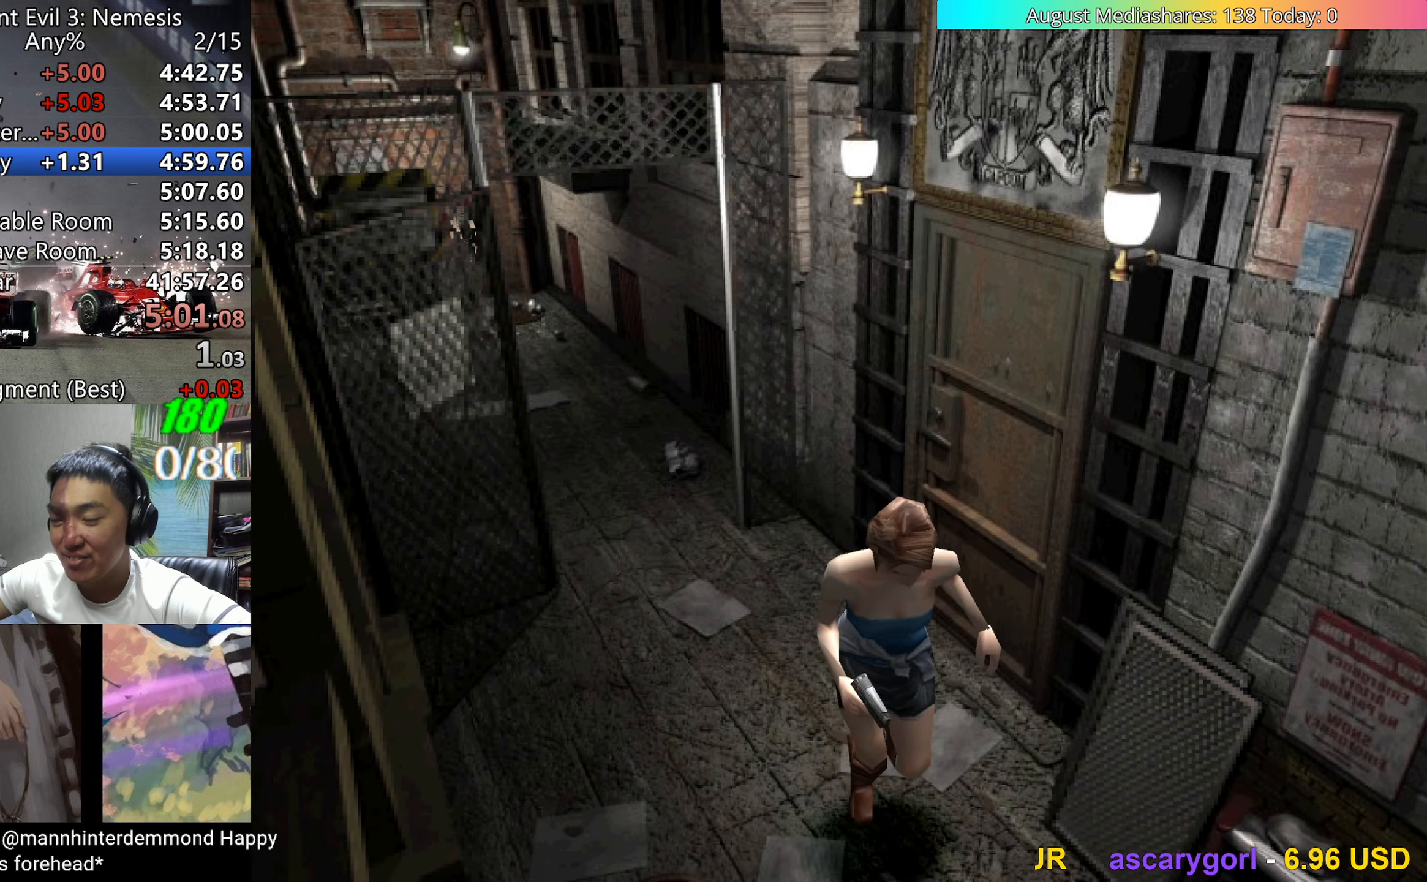
{"keys": ["up", "v"], "events": [[333, "left", "down"], [383, "left", "up"]]}
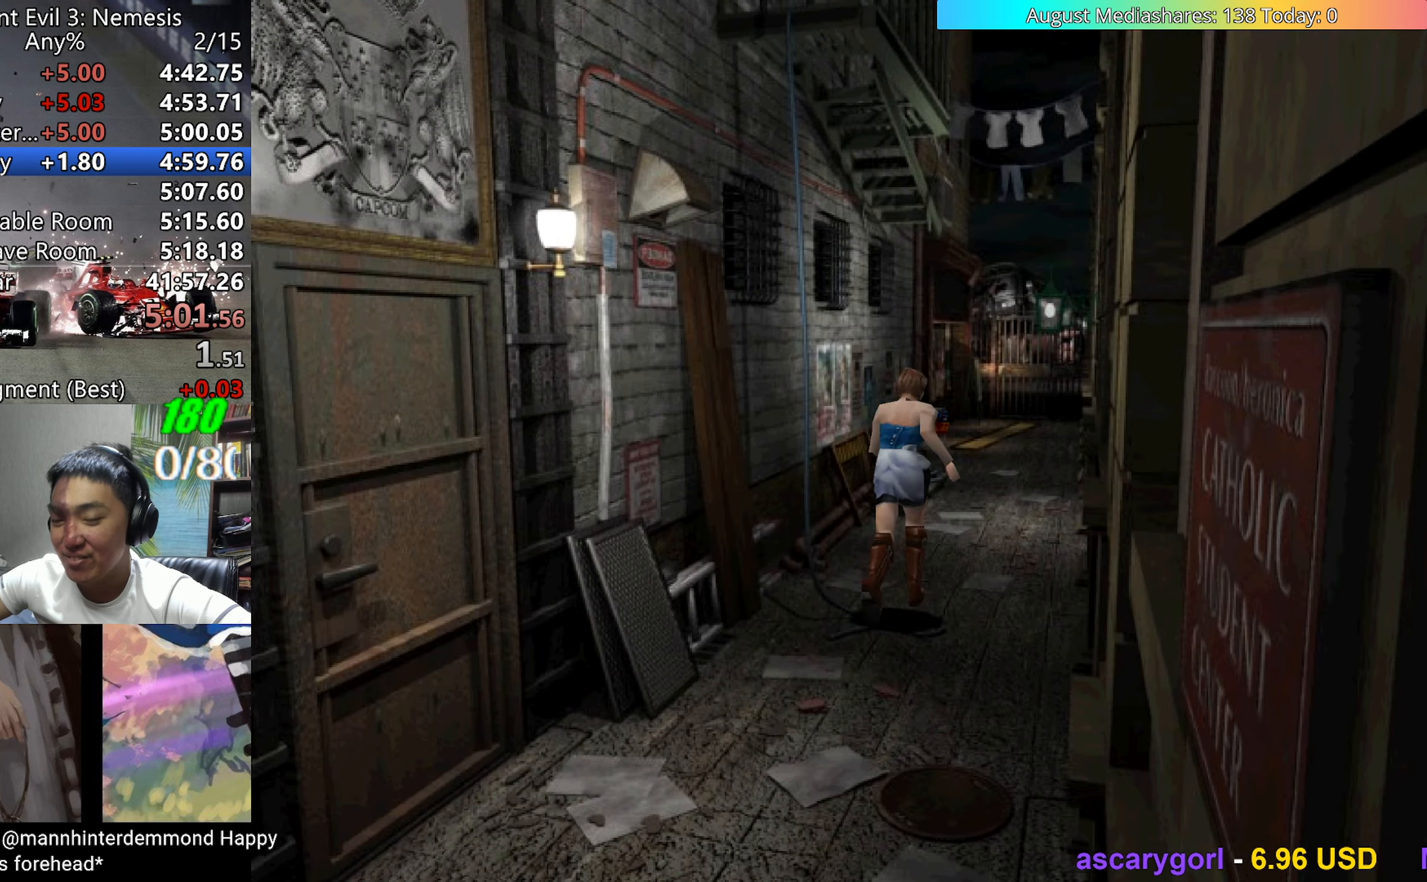
{"keys": ["up", "v"], "events": []}
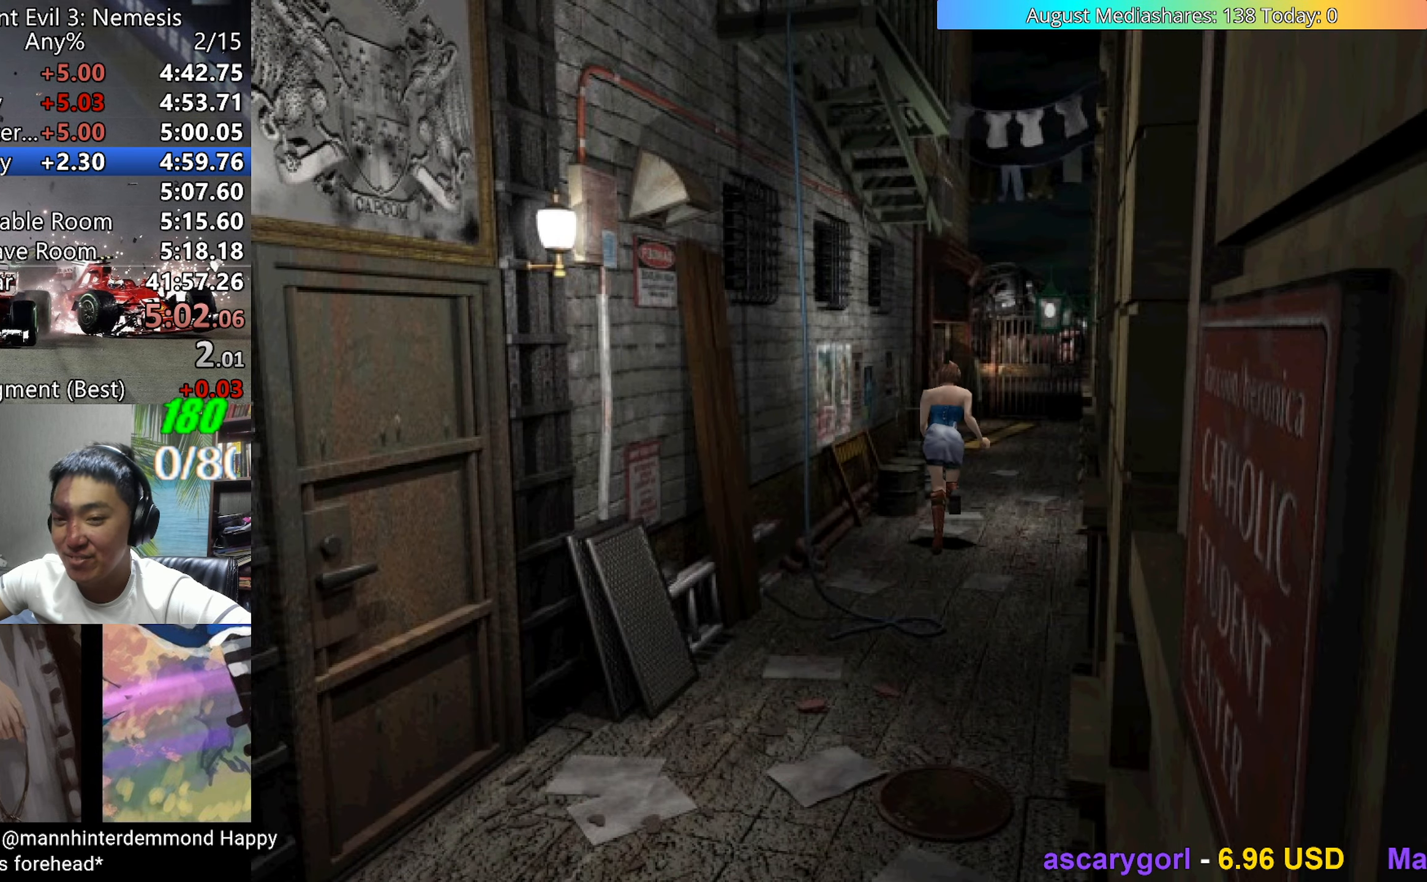
{"keys": ["up", "v"], "events": []}
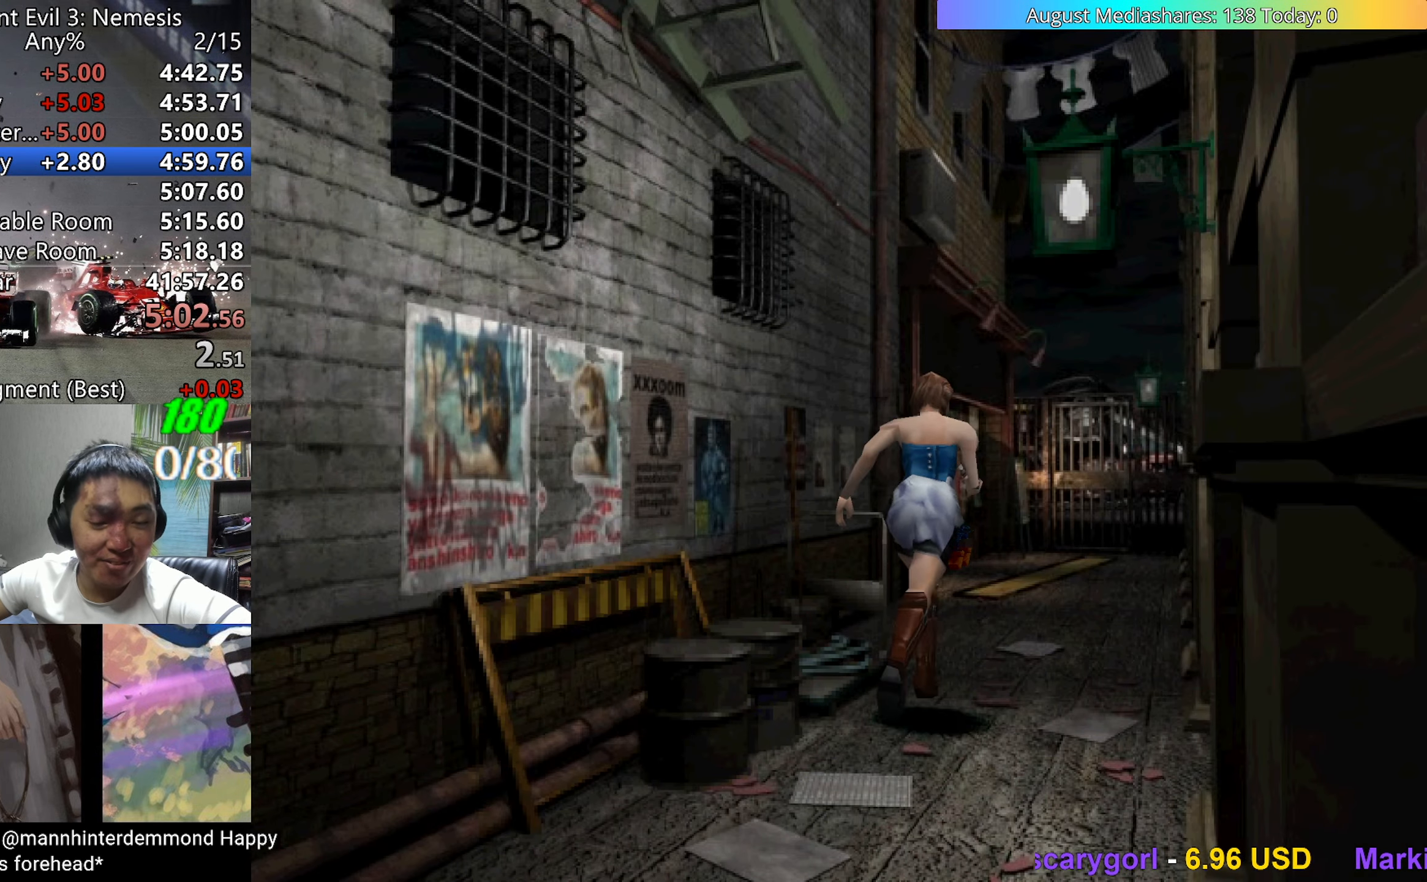
{"keys": ["up", "v"], "events": []}
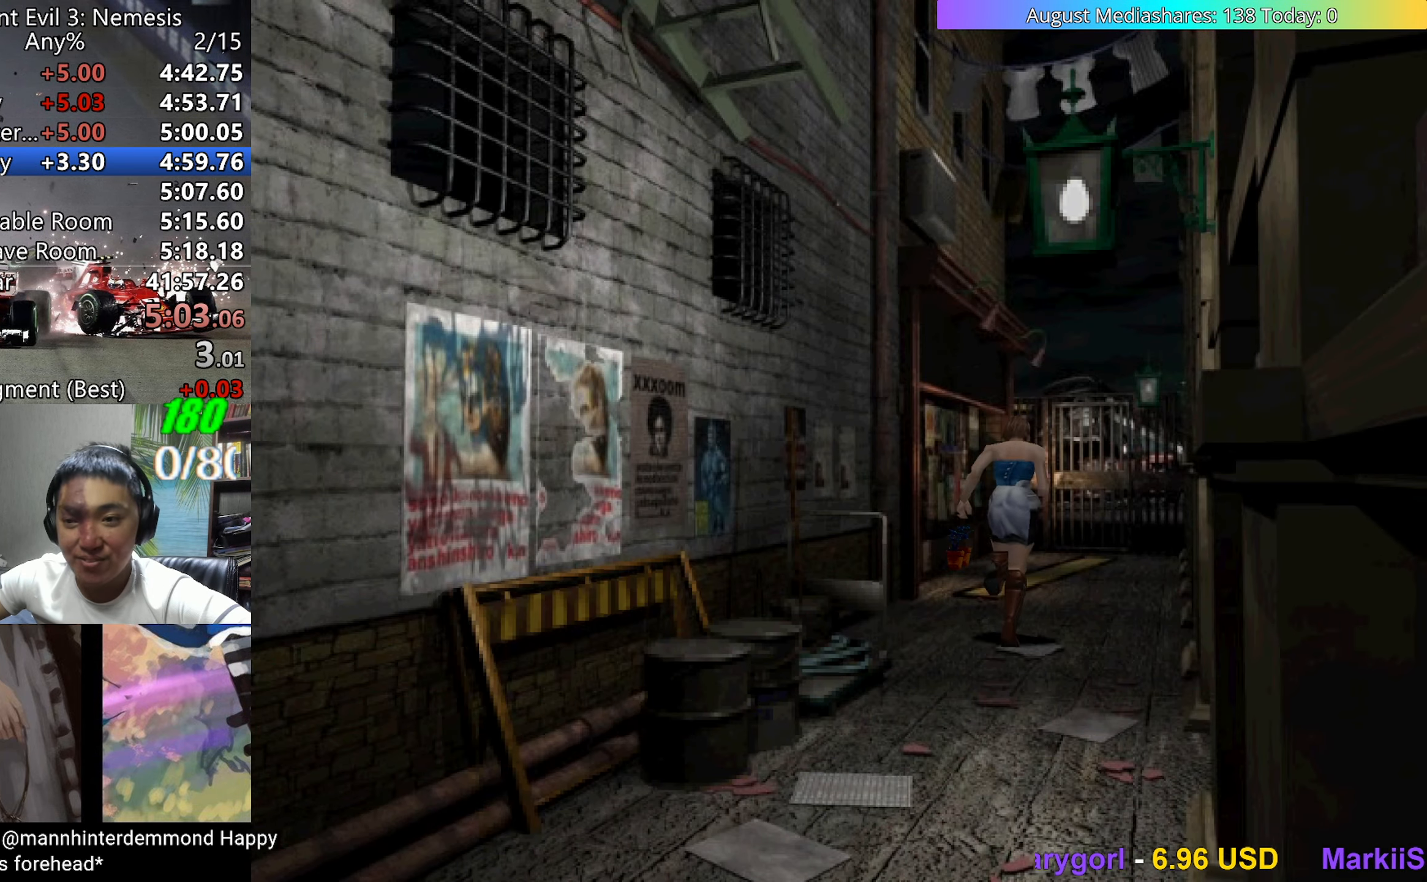
{"keys": ["up", "v"], "events": []}